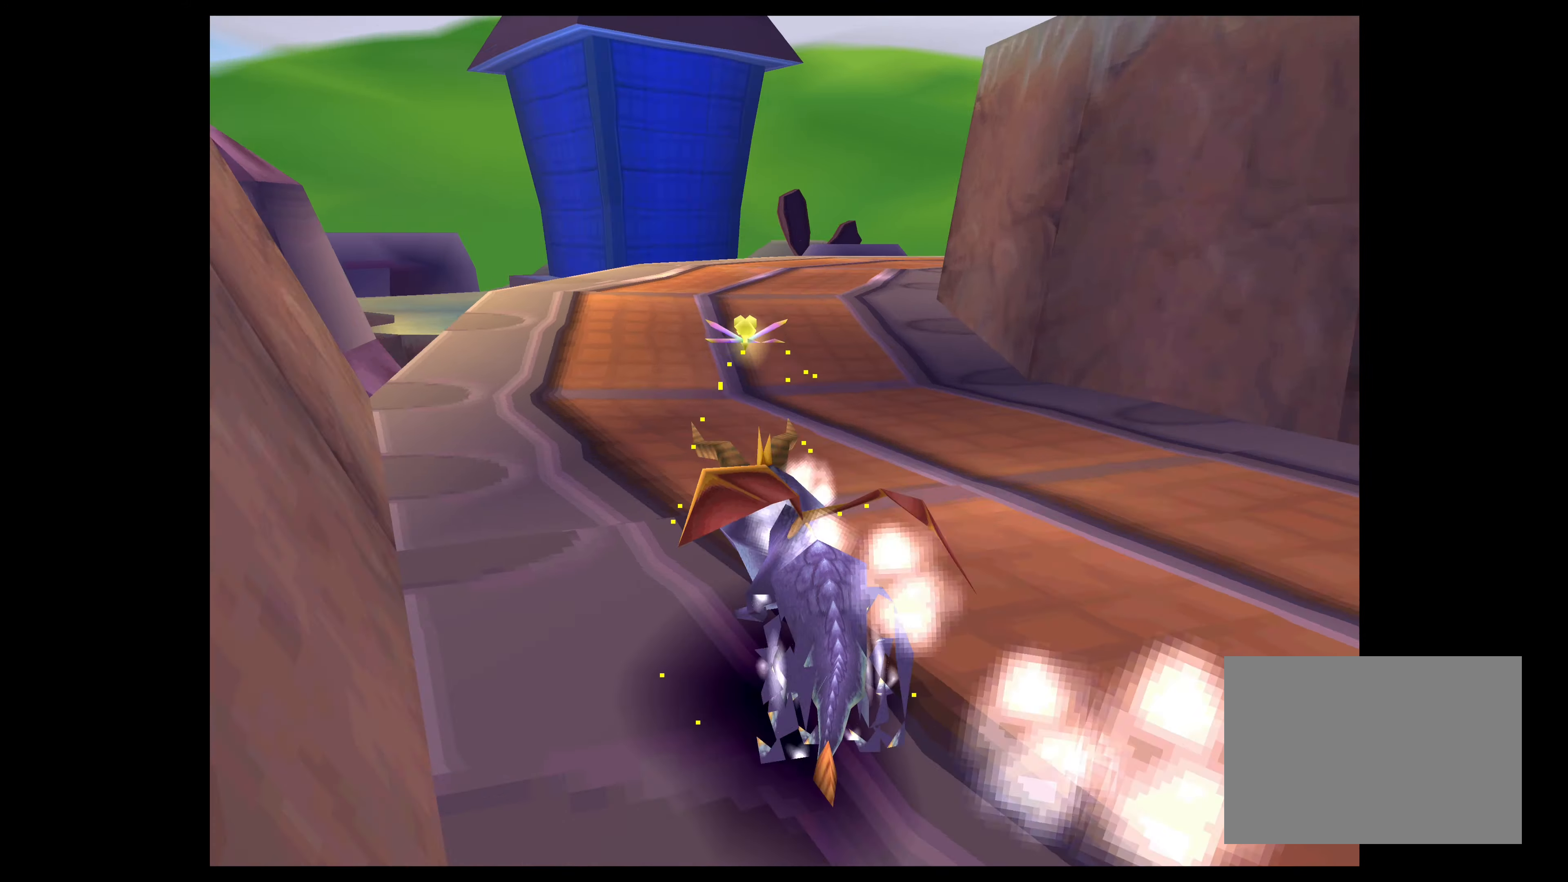
Gameplay with a controller (PlayStation layout); each line is a JSON object with the inputs held at the frame after it. "events" lists button and stick changes between this image and that frame as [ms after this image, input, new state], when the widget could be followed in between. Not read: L2 L3 R2 R3.
{"buttons": ["SQUARE"], "left_stick": "up-right", "right_stick": "center", "events": [[116, "left_stick", "up-right"]]}
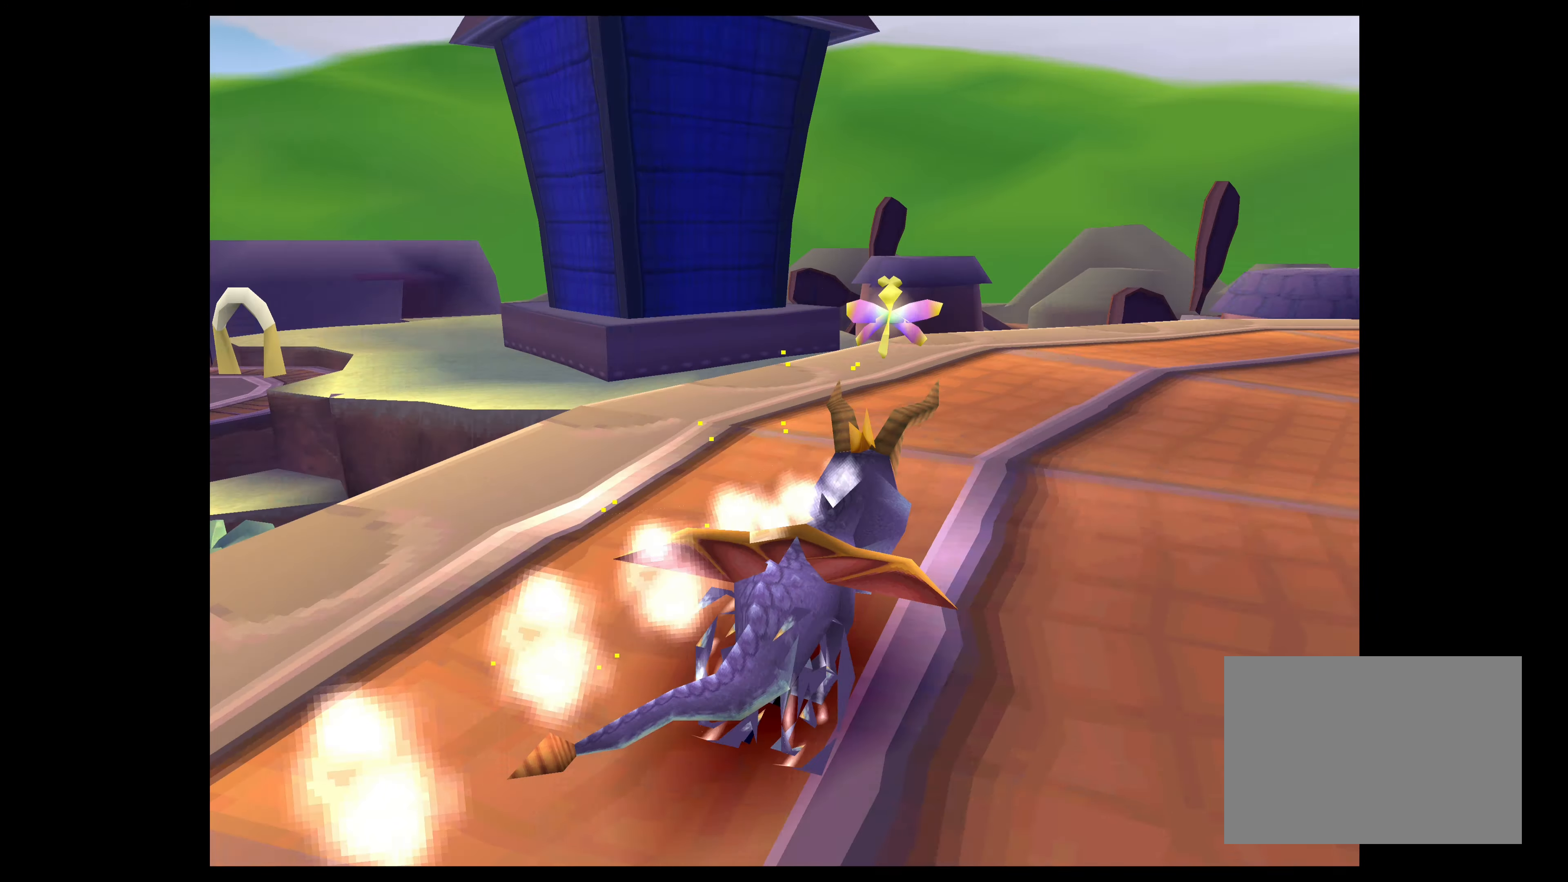
{"buttons": ["SQUARE"], "left_stick": "up-right", "right_stick": "center", "events": []}
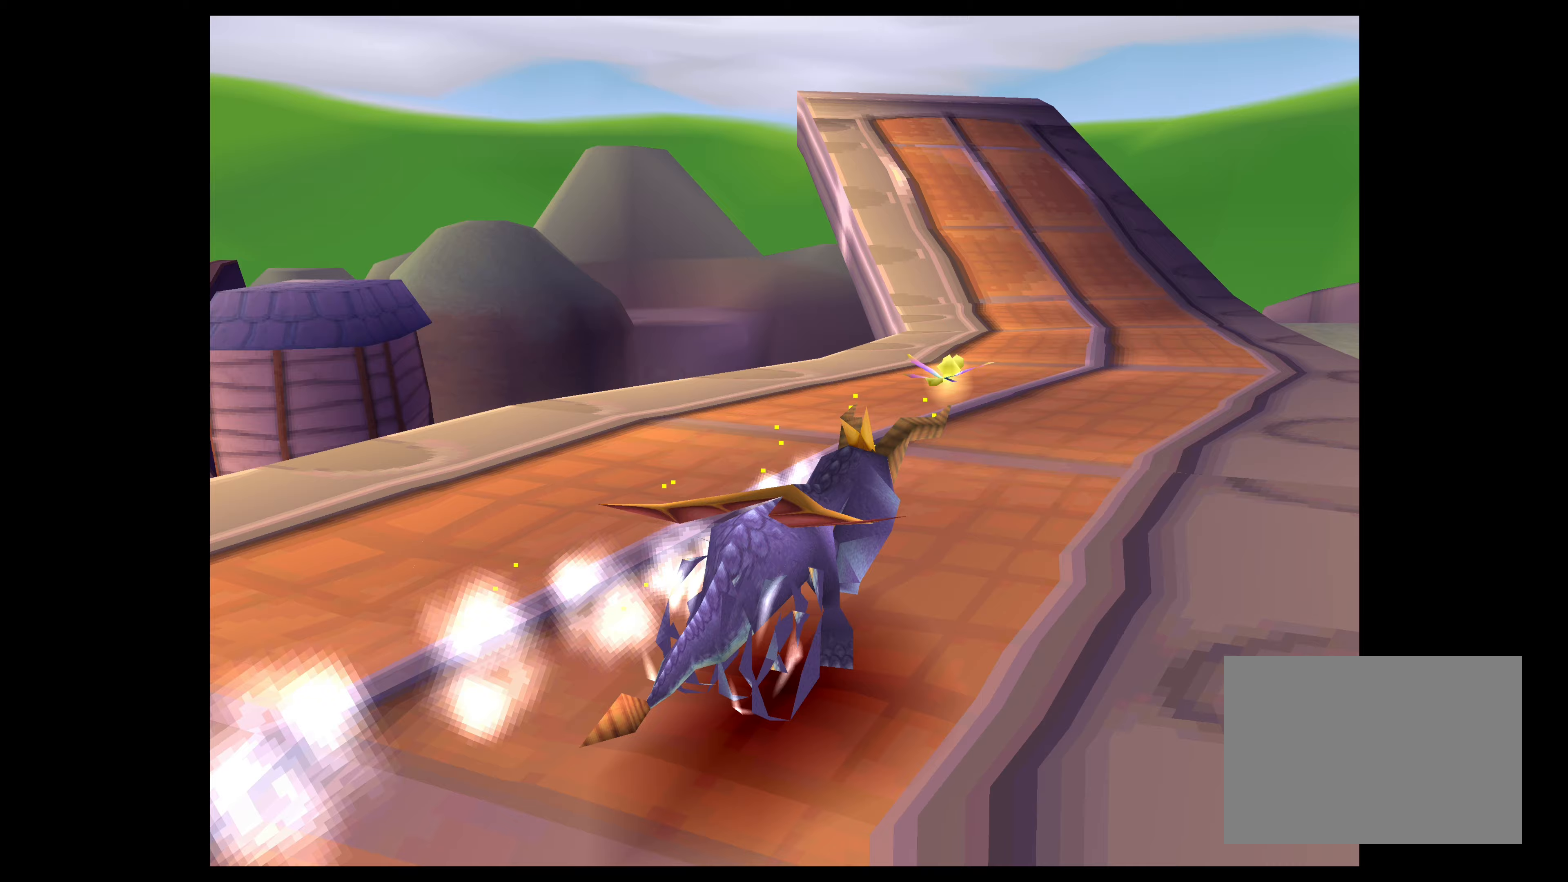
{"buttons": ["SQUARE"], "left_stick": "up-left", "right_stick": "center", "events": [[183, "left_stick", "up-left"]]}
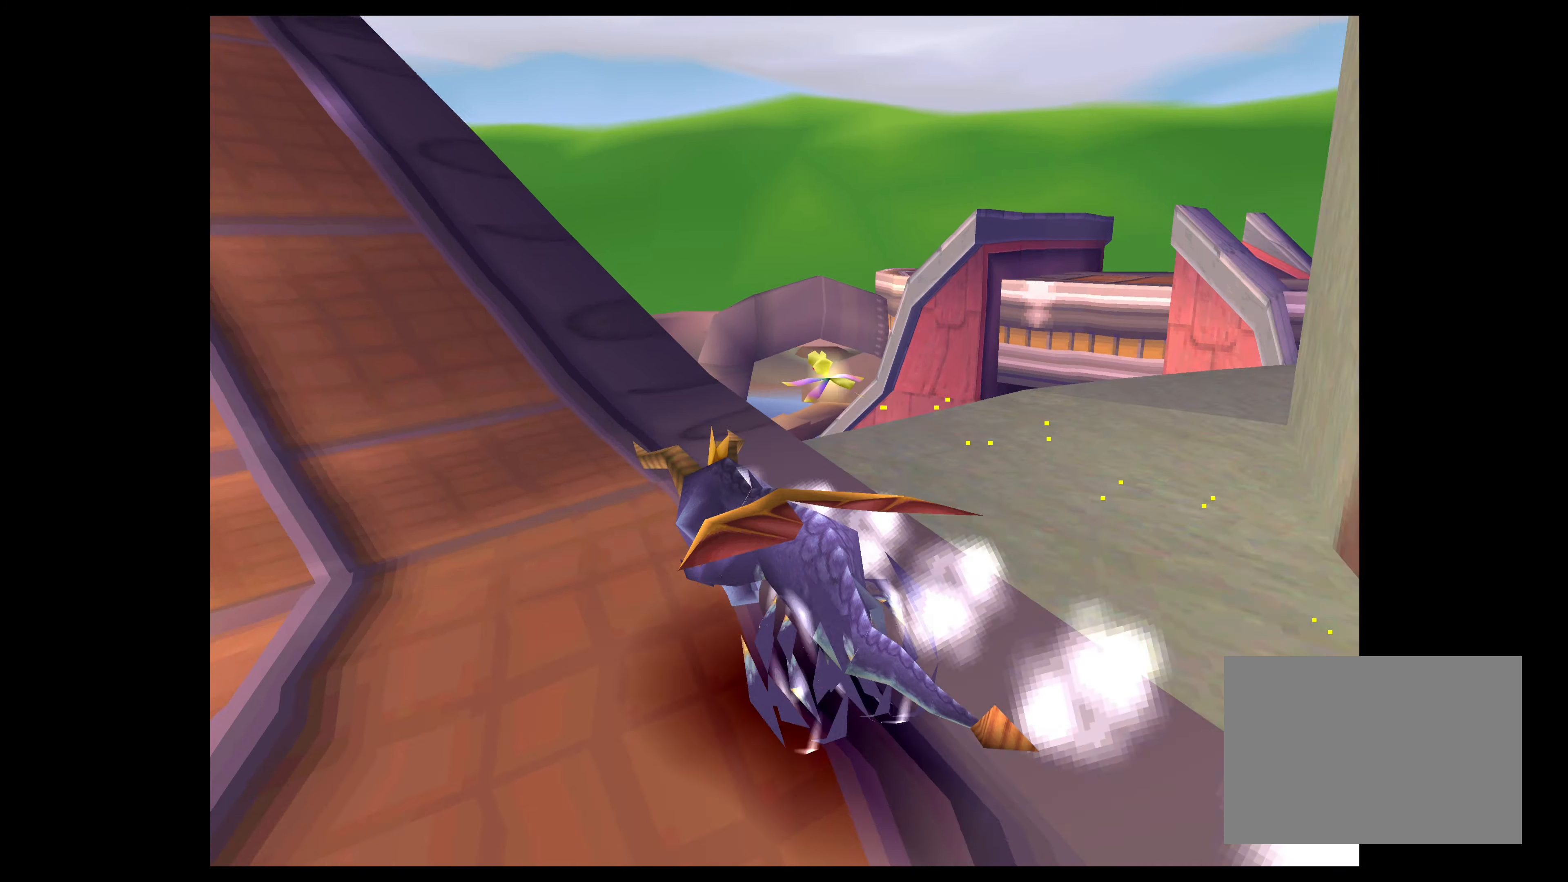
{"buttons": ["SQUARE"], "left_stick": "up", "right_stick": "center", "events": [[250, "left_stick", "up"]]}
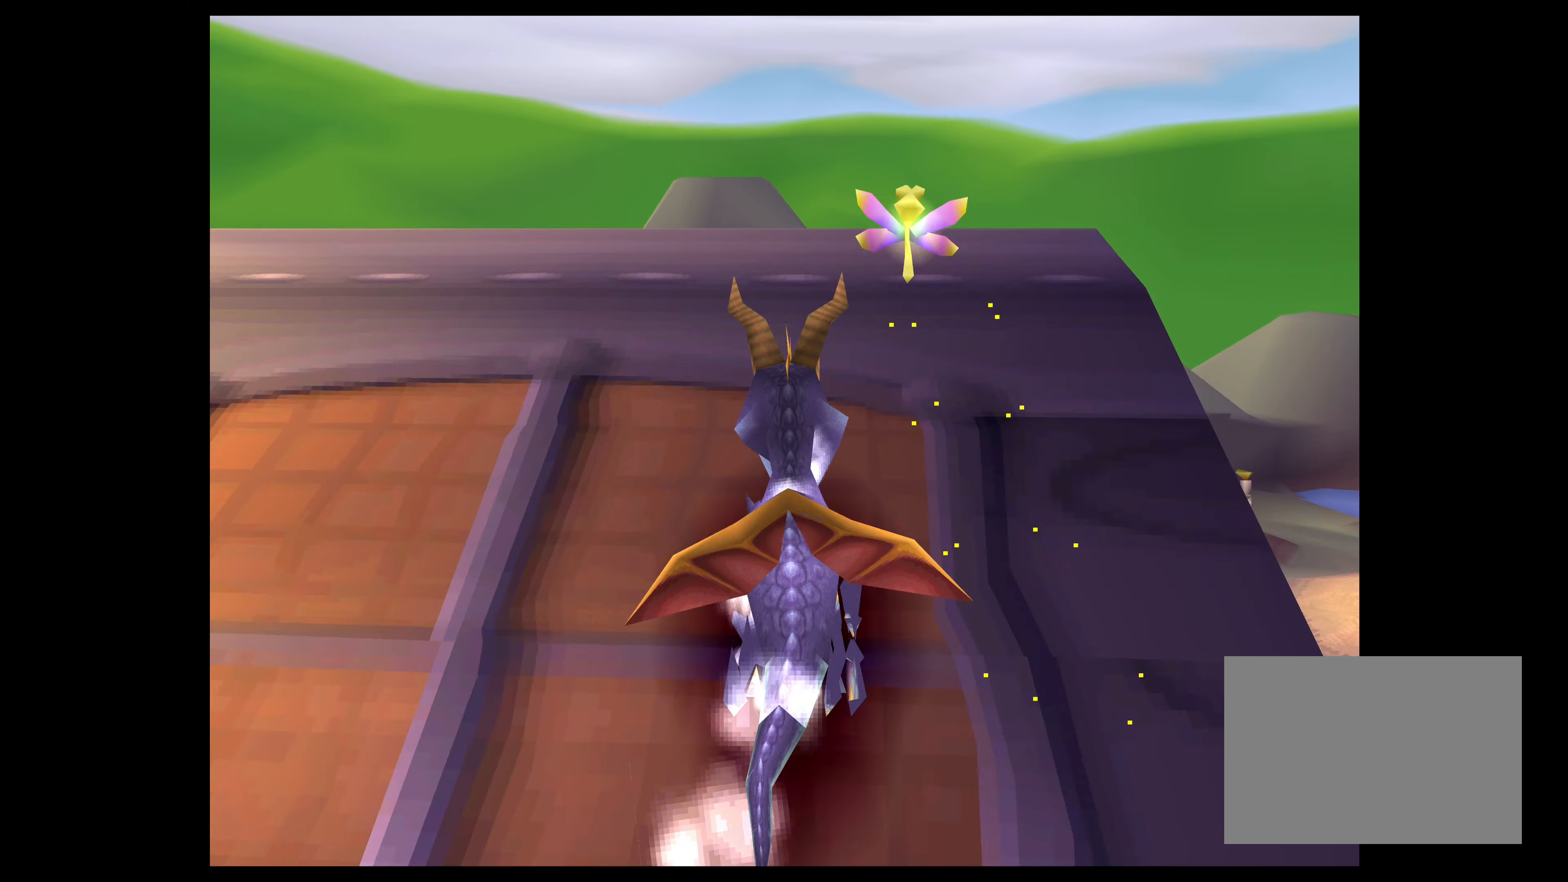
{"buttons": ["SQUARE"], "left_stick": "up", "right_stick": "center", "events": []}
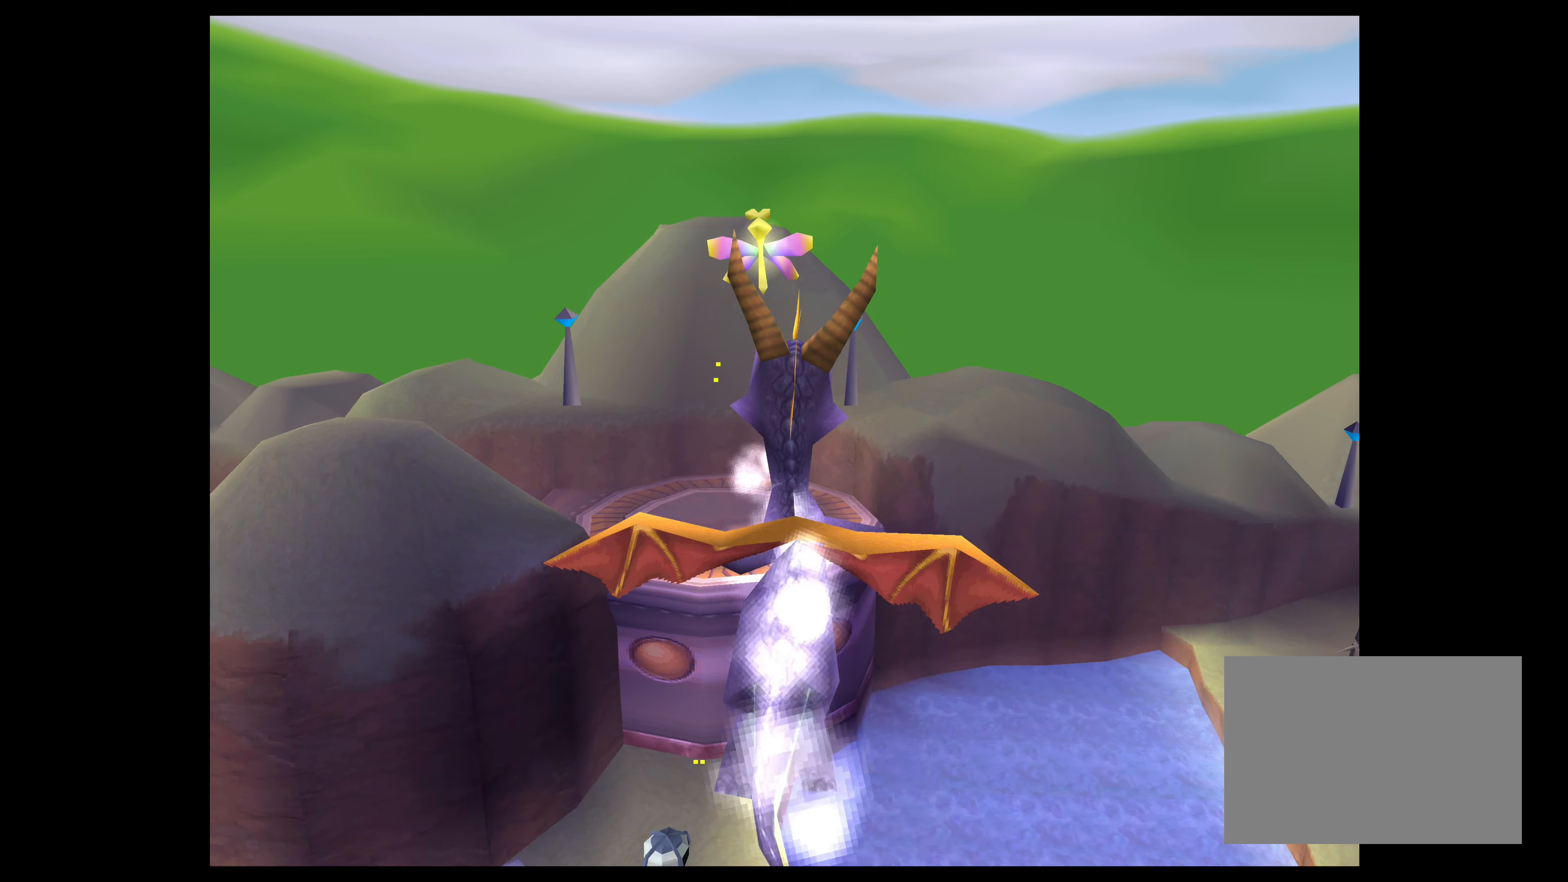
{"buttons": ["SQUARE"], "left_stick": "up", "right_stick": "center", "events": []}
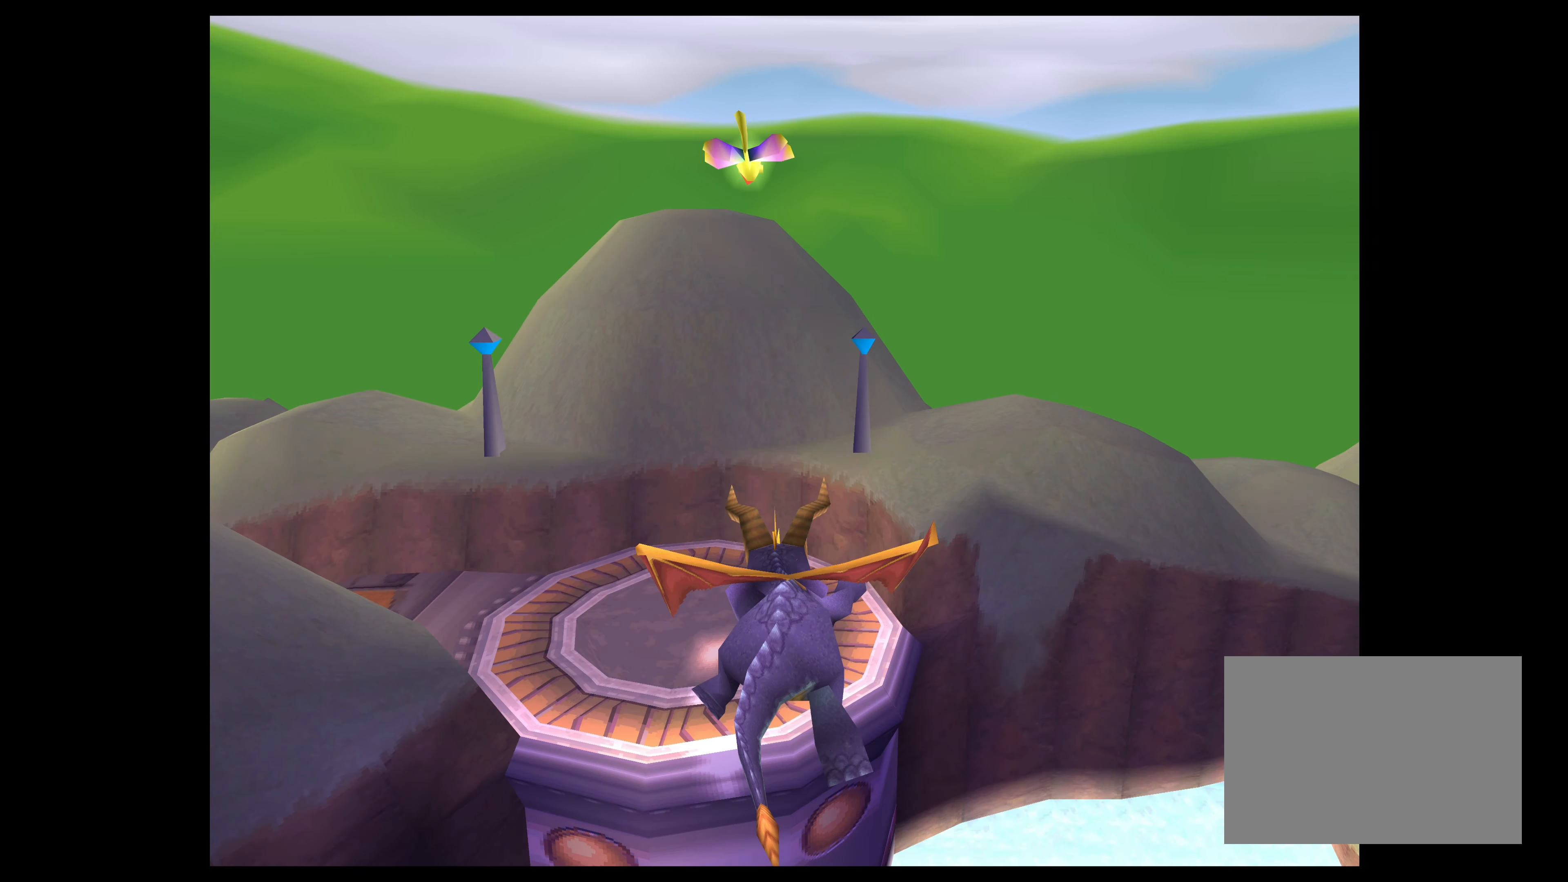
{"buttons": ["SQUARE"], "left_stick": "up-left", "right_stick": "center", "events": [[267, "left_stick", "up-left"]]}
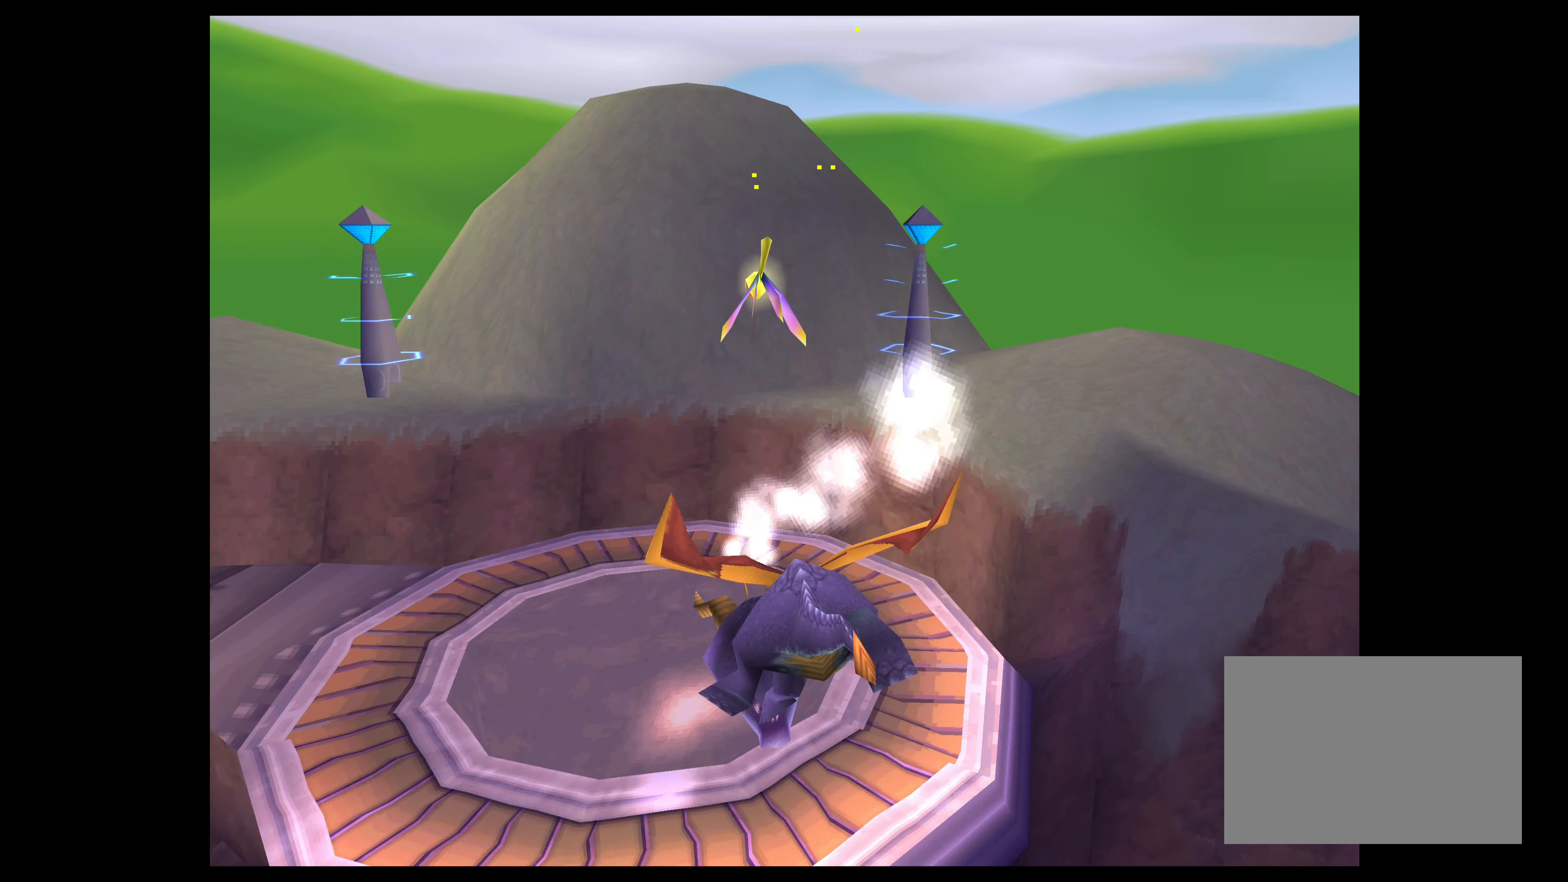
{"buttons": ["SQUARE"], "left_stick": "up", "right_stick": "center", "events": [[283, "left_stick", "up"]]}
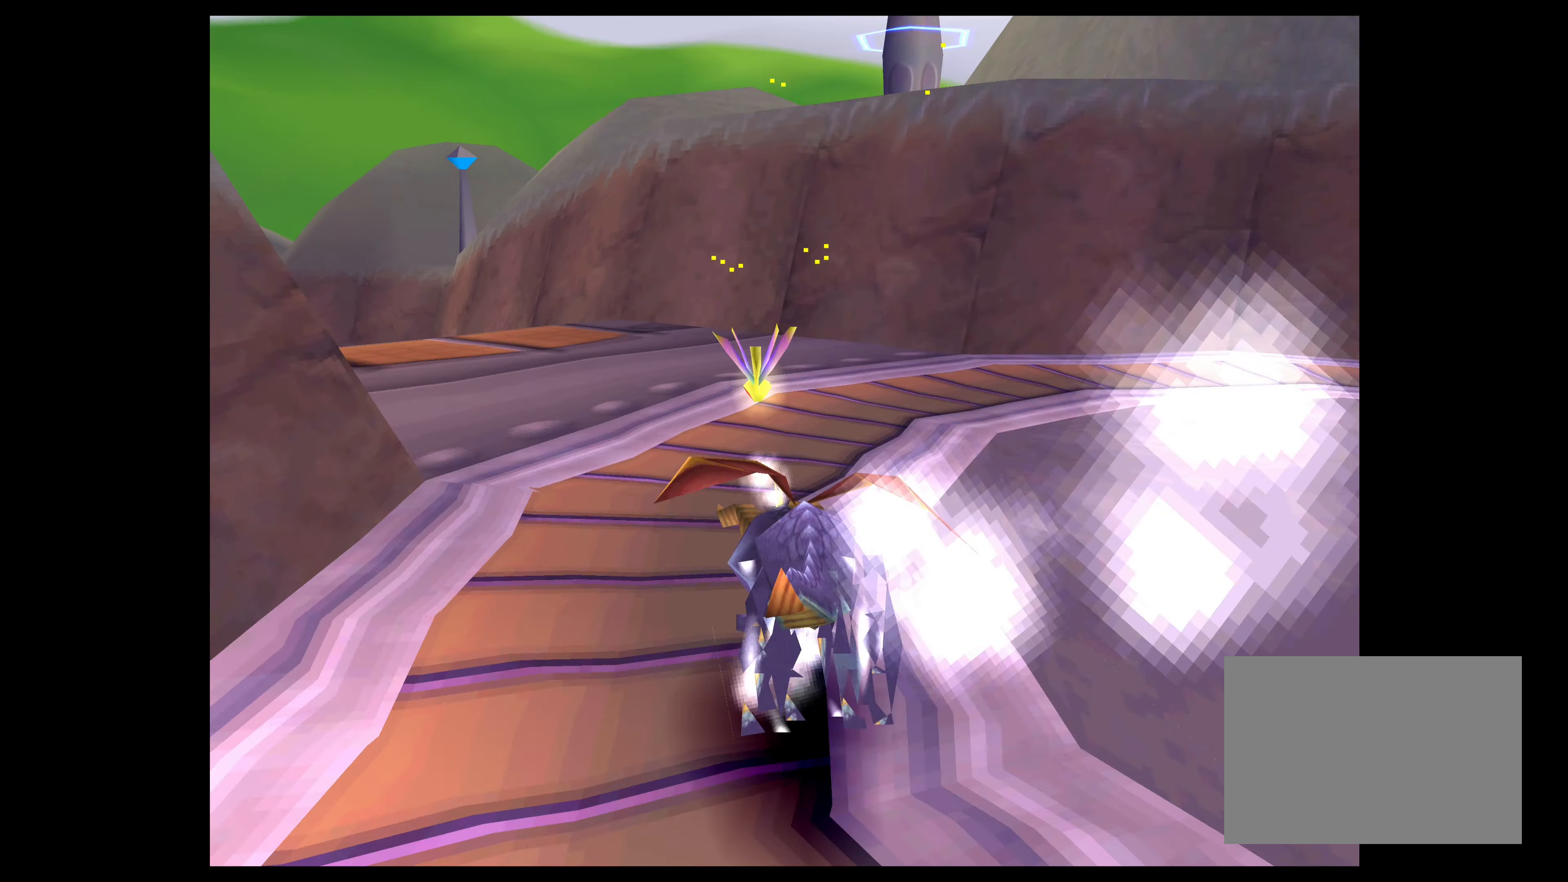
{"buttons": ["SQUARE"], "left_stick": "up", "right_stick": "center", "events": [[50, "left_stick", "up-left"], [467, "left_stick", "up"]]}
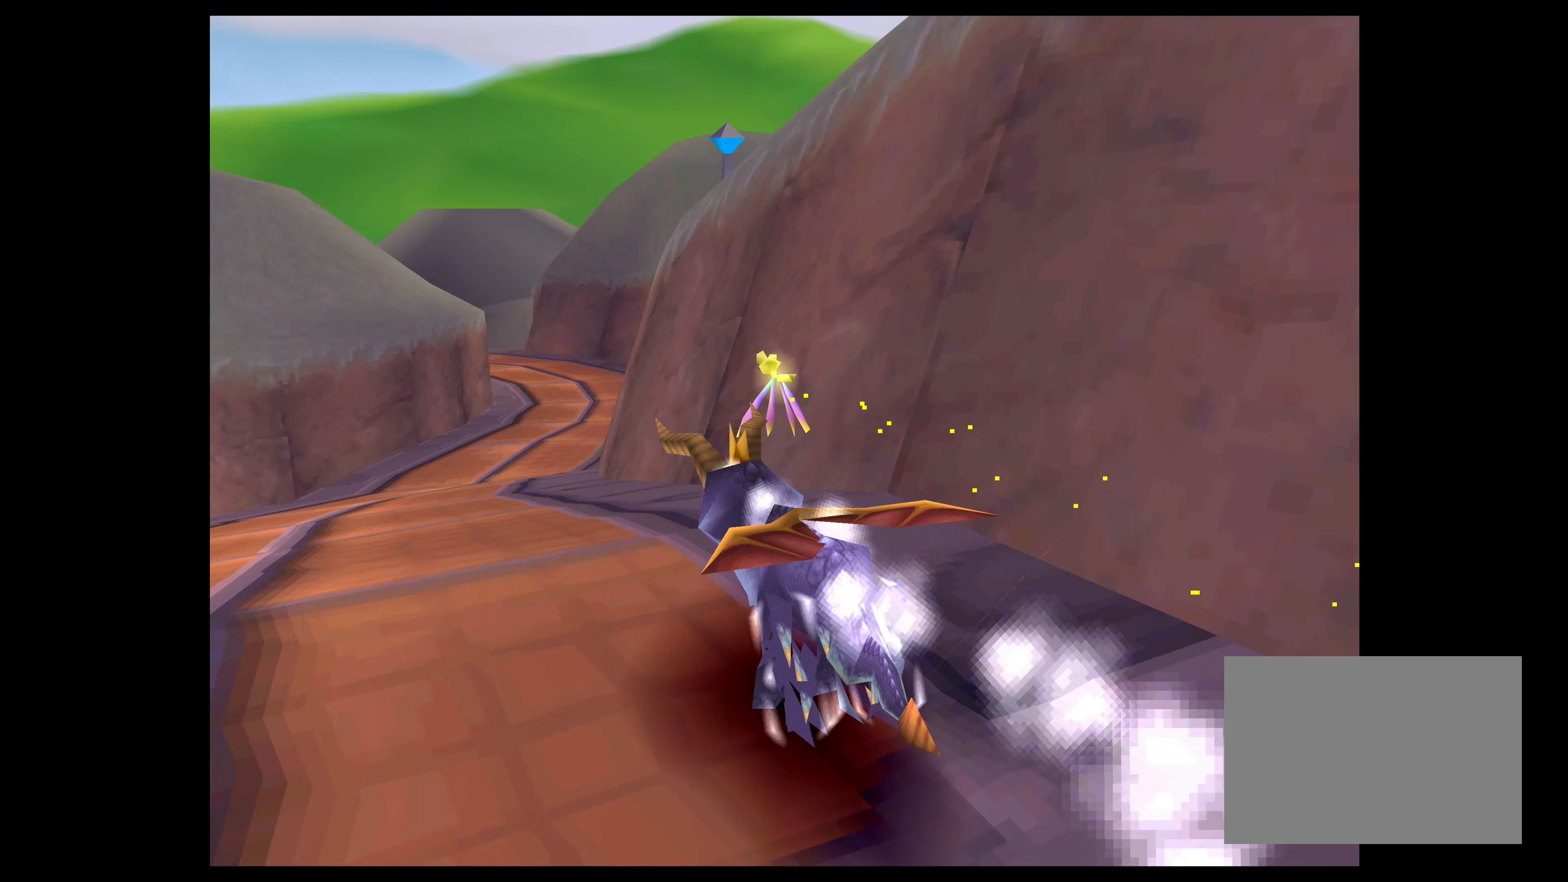
{"buttons": ["SQUARE"], "left_stick": "up", "right_stick": "center", "events": []}
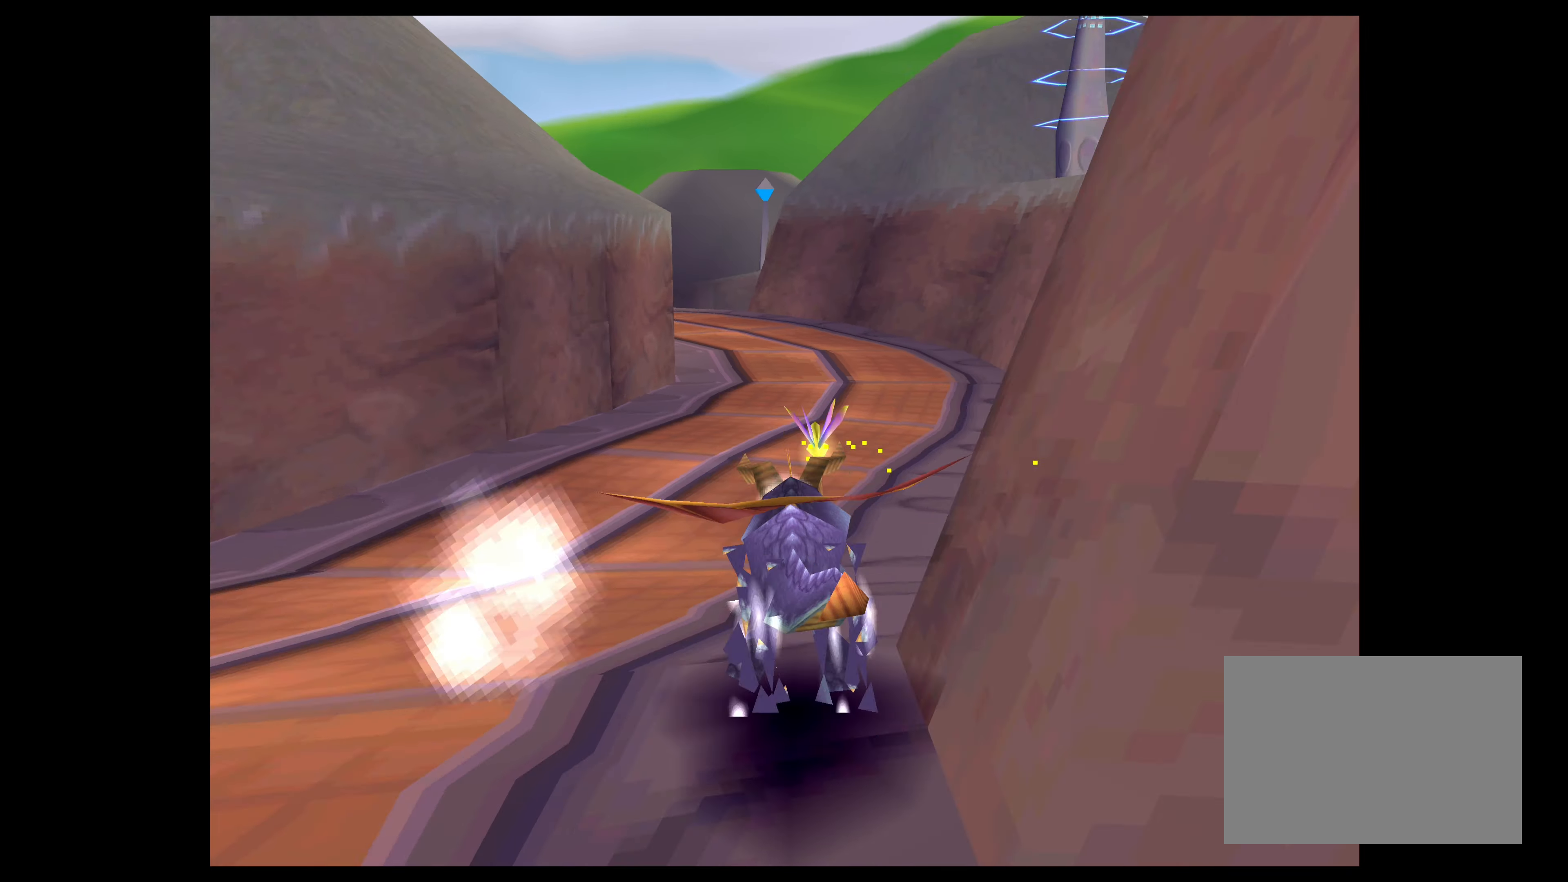
{"buttons": ["SQUARE"], "left_stick": "up-left", "right_stick": "center", "events": [[384, "left_stick", "up-left"]]}
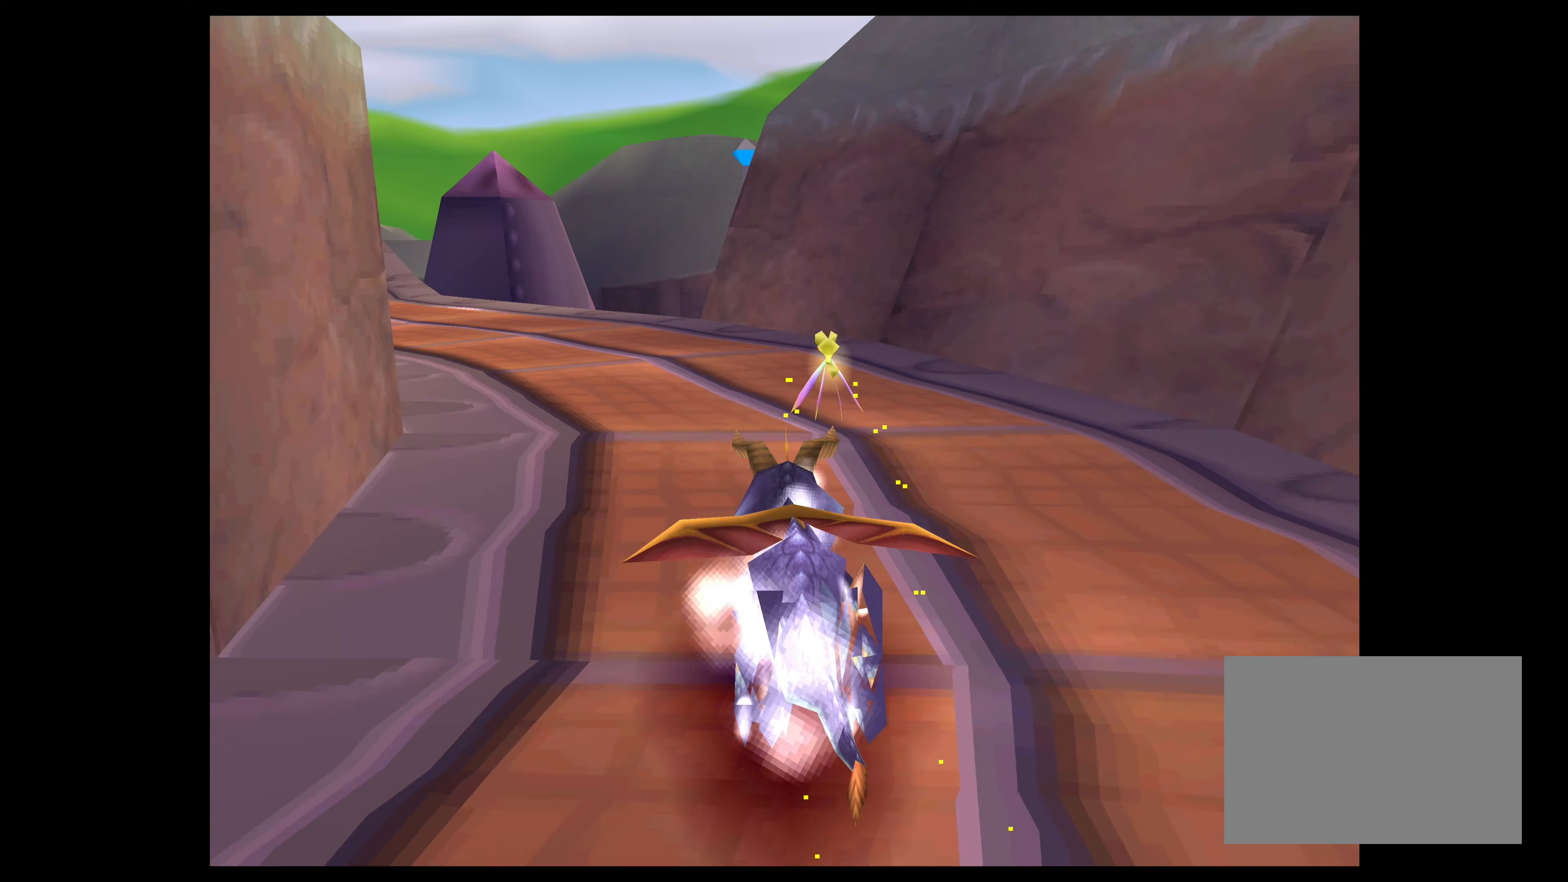
{"buttons": ["SQUARE"], "left_stick": "up", "right_stick": "center", "events": [[367, "left_stick", "up"]]}
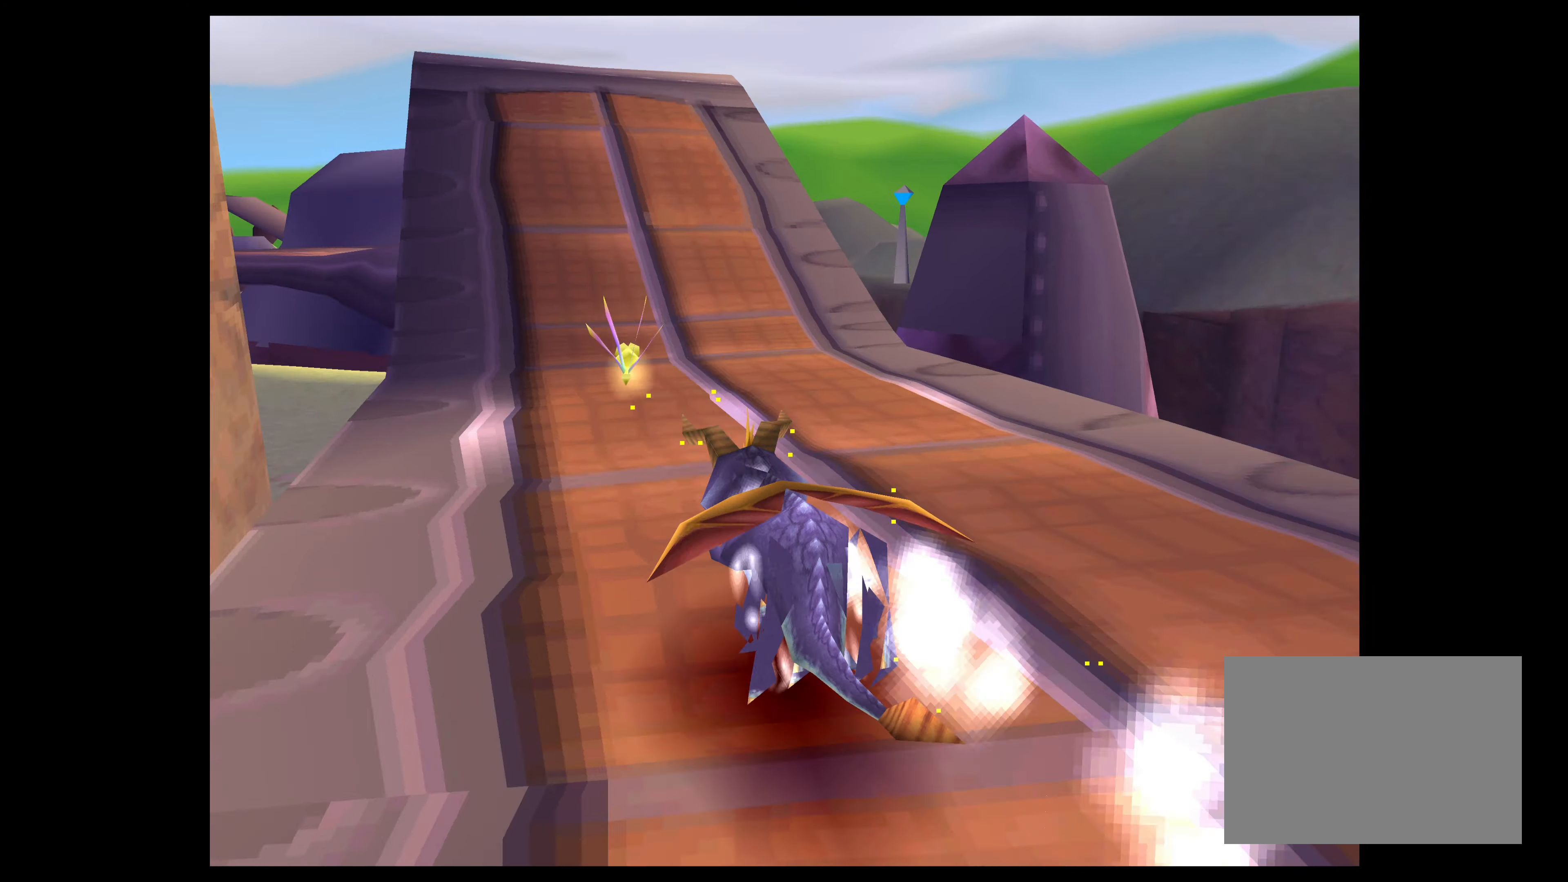
{"buttons": ["SQUARE"], "left_stick": "up-left", "right_stick": "center", "events": [[484, "left_stick", "up-left"]]}
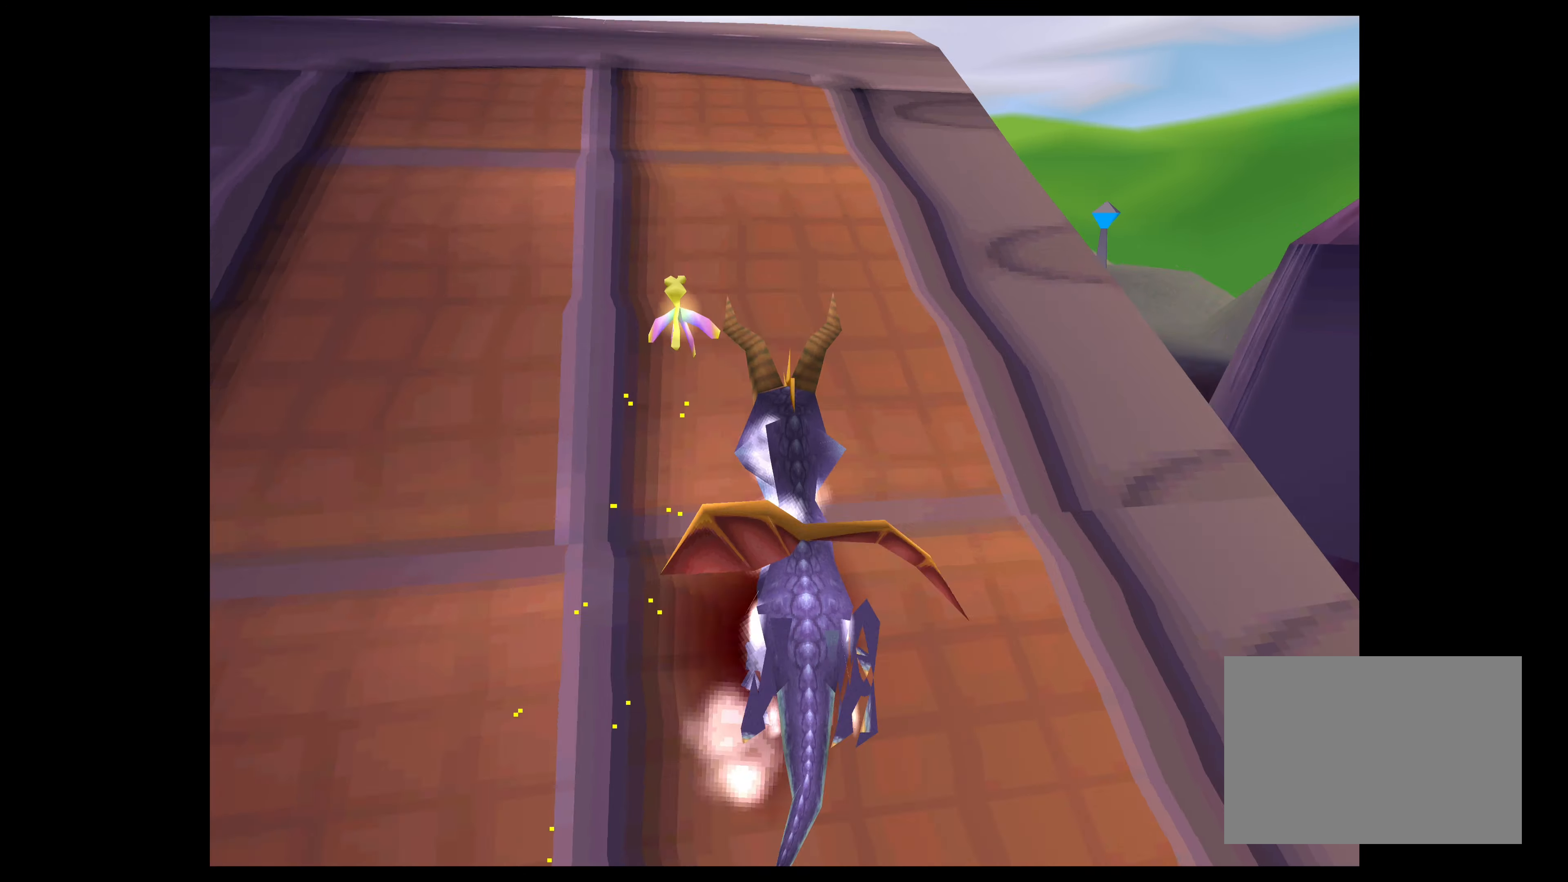
{"buttons": ["SQUARE"], "left_stick": "up", "right_stick": "center", "events": [[250, "left_stick", "up"]]}
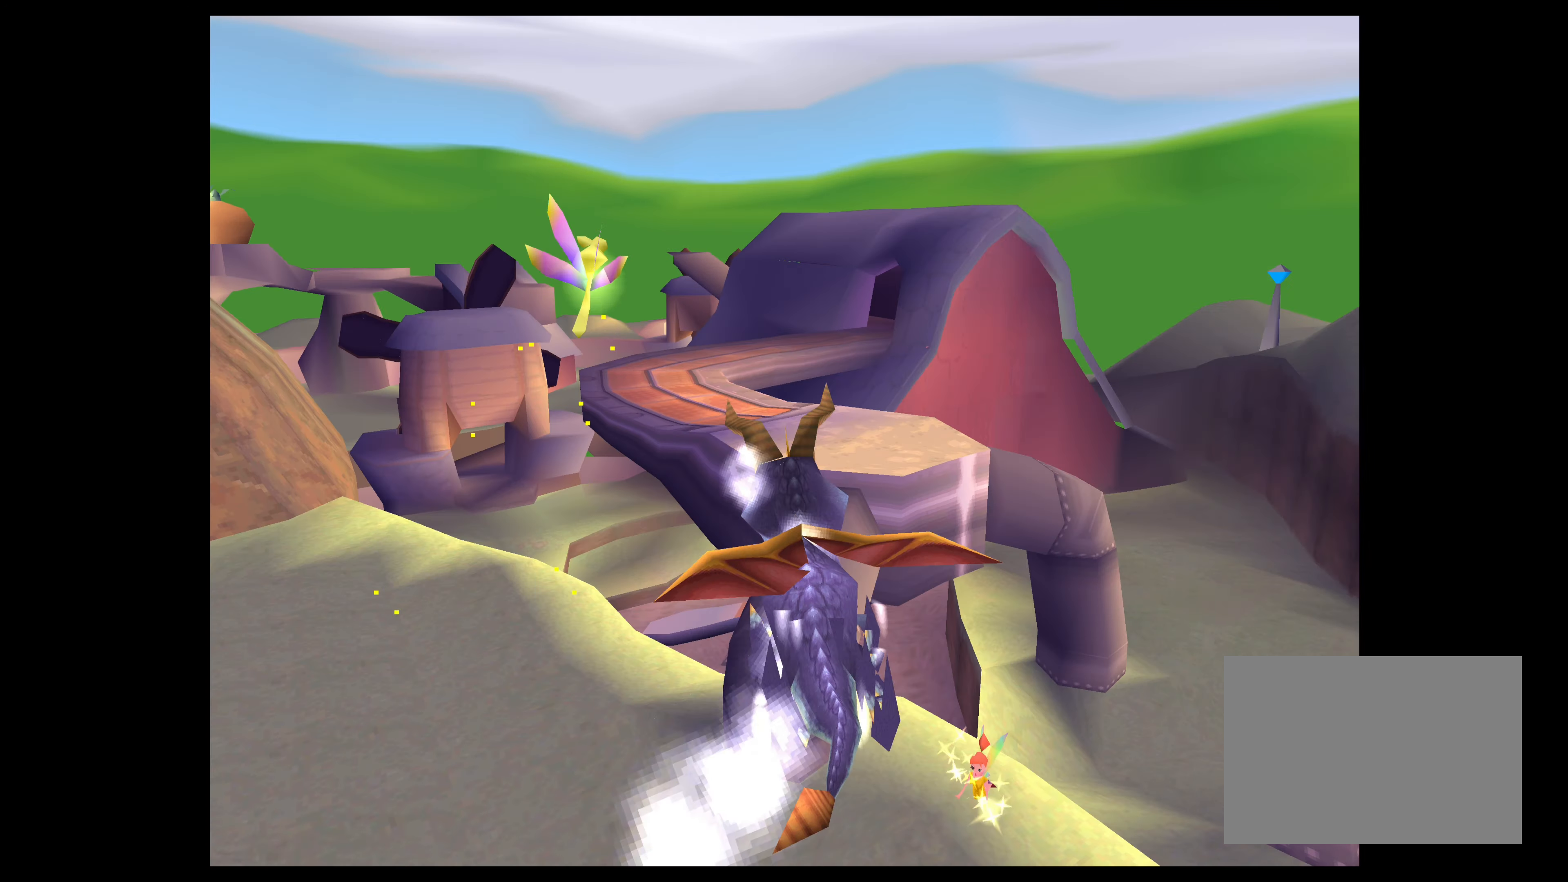
{"buttons": ["SQUARE"], "left_stick": "up", "right_stick": "center", "events": []}
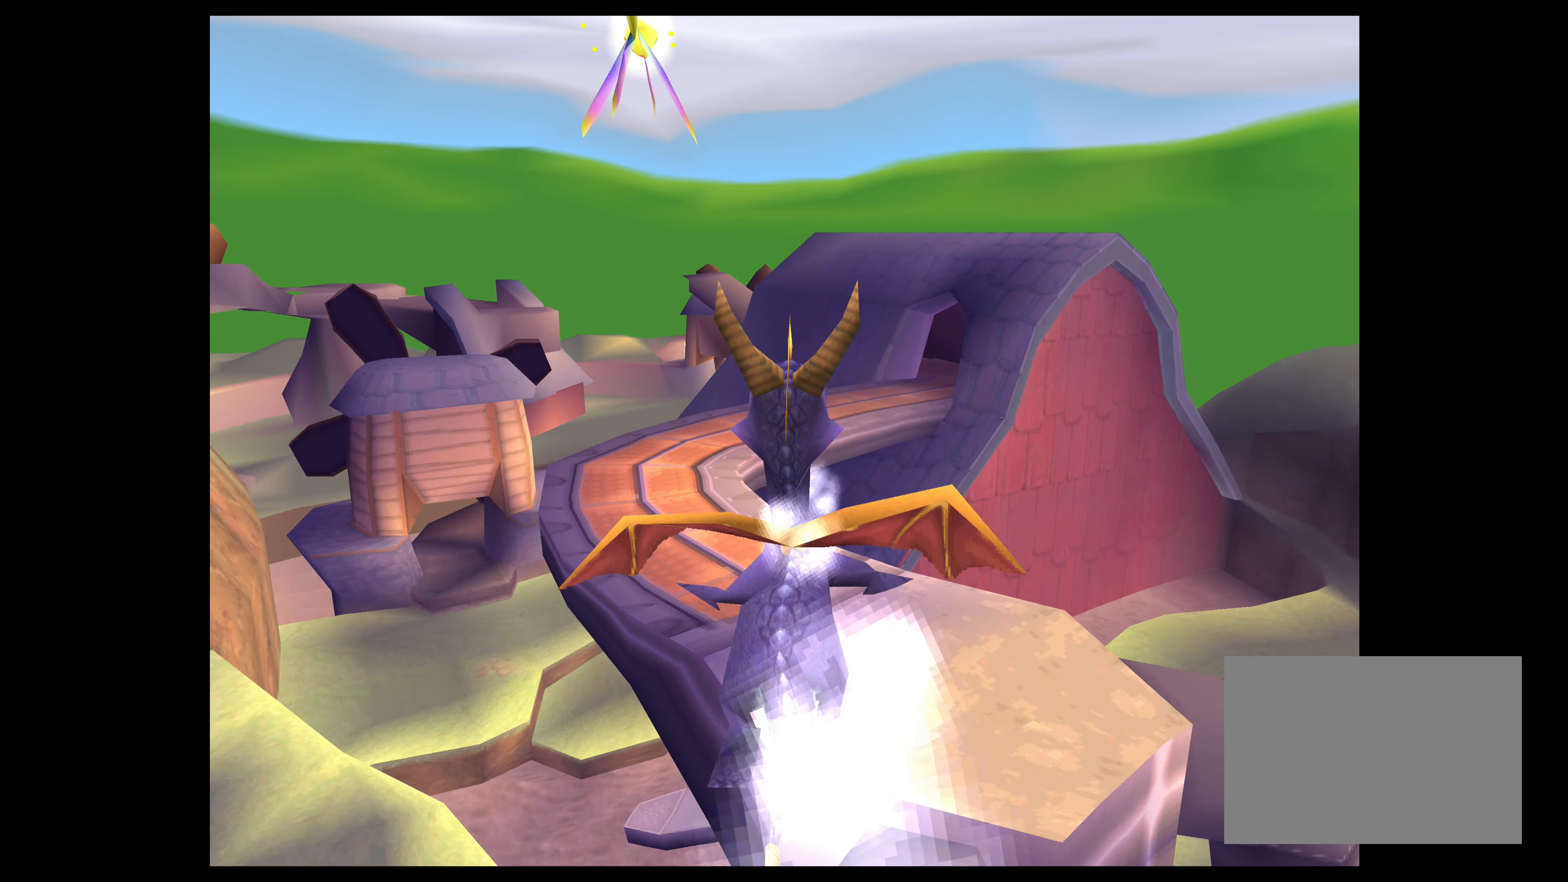
{"buttons": ["SQUARE"], "left_stick": "up", "right_stick": "center", "events": [[184, "left_stick", "up-left"], [384, "left_stick", "up"]]}
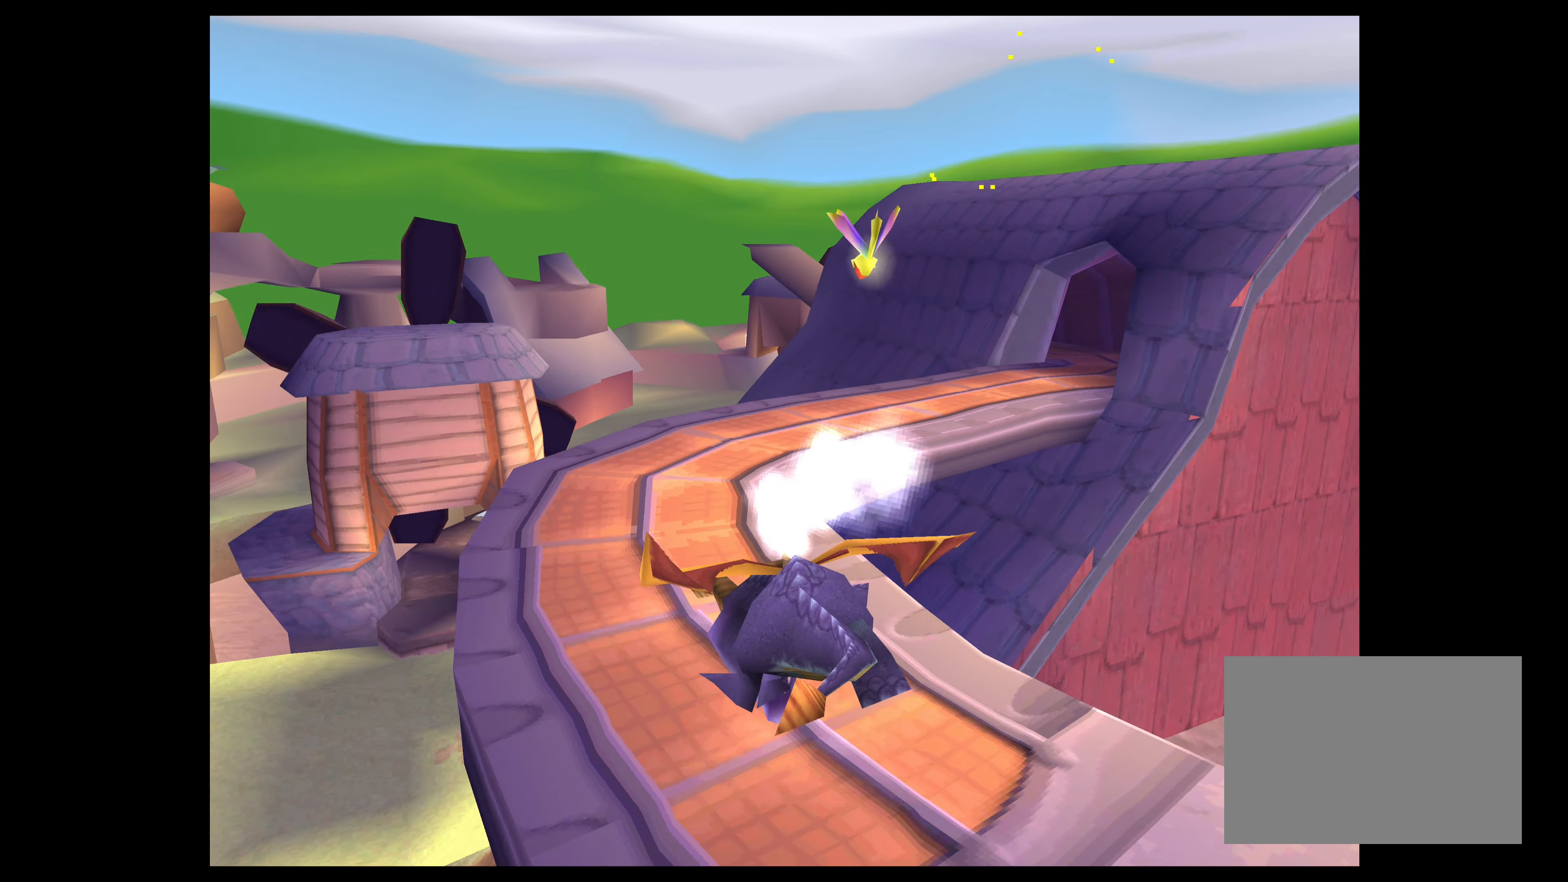
{"buttons": ["SQUARE"], "left_stick": "up", "right_stick": "center", "events": []}
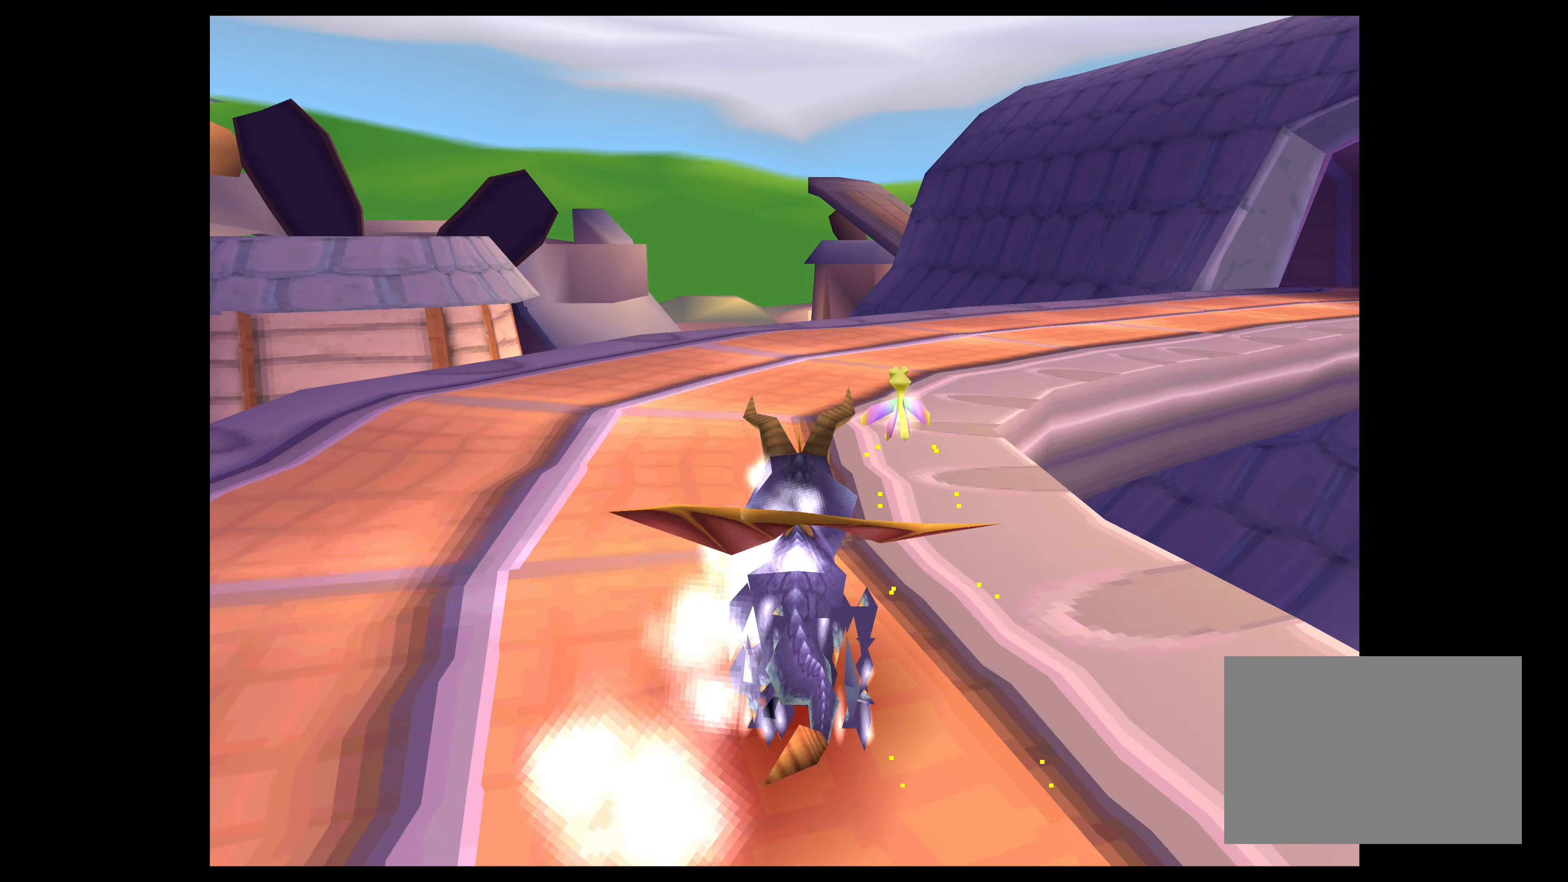
{"buttons": ["SQUARE"], "left_stick": "up-right", "right_stick": "center", "events": [[134, "left_stick", "up-right"]]}
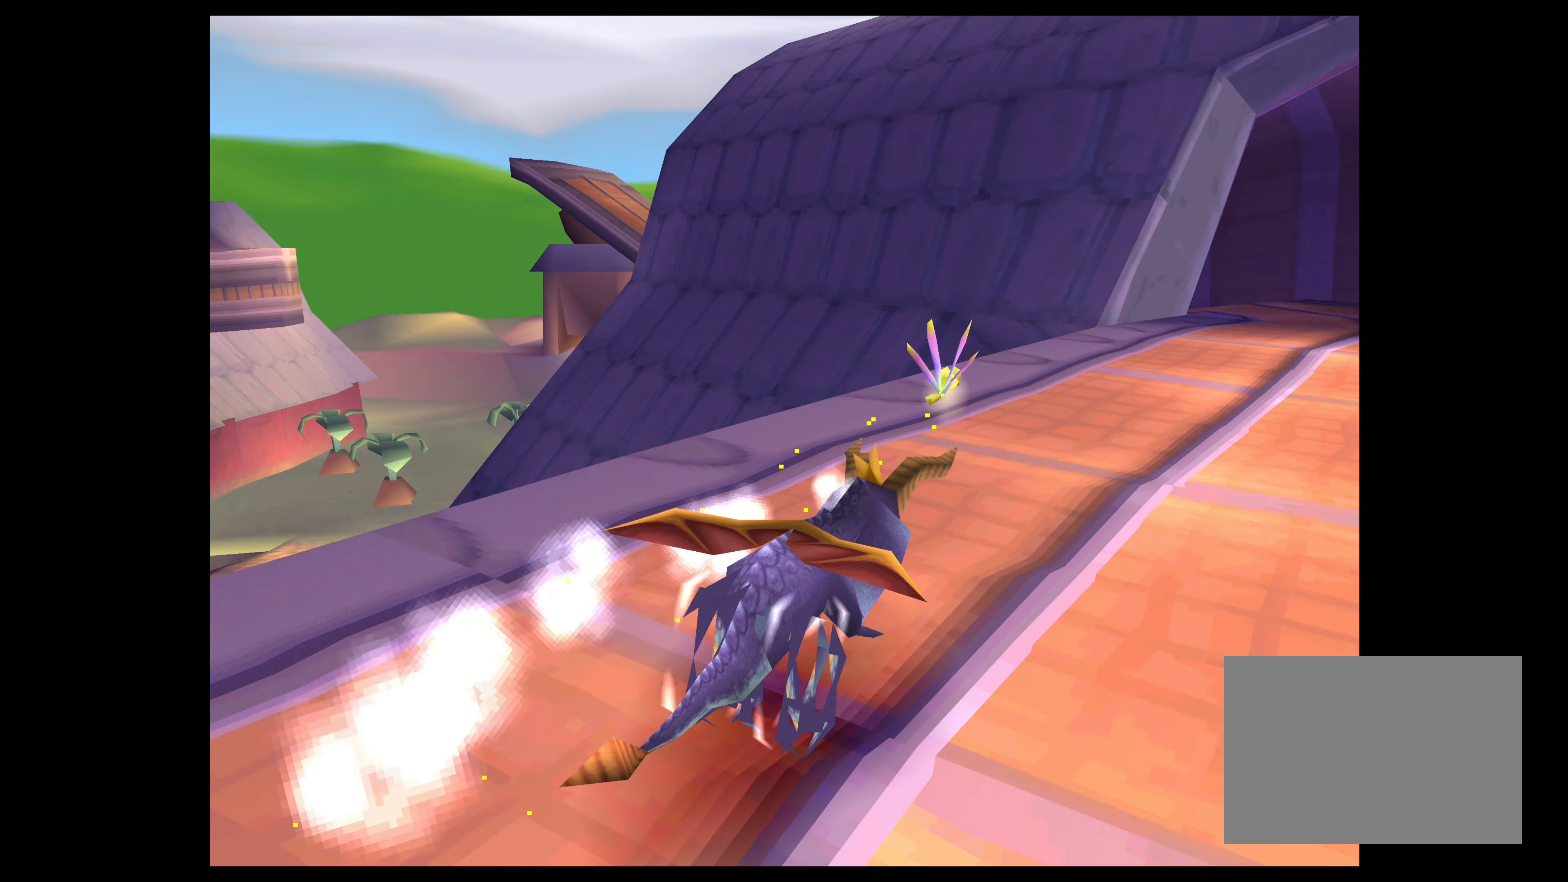
{"buttons": ["SQUARE"], "left_stick": "up-left", "right_stick": "center", "events": [[250, "left_stick", "up"], [350, "left_stick", "up-left"]]}
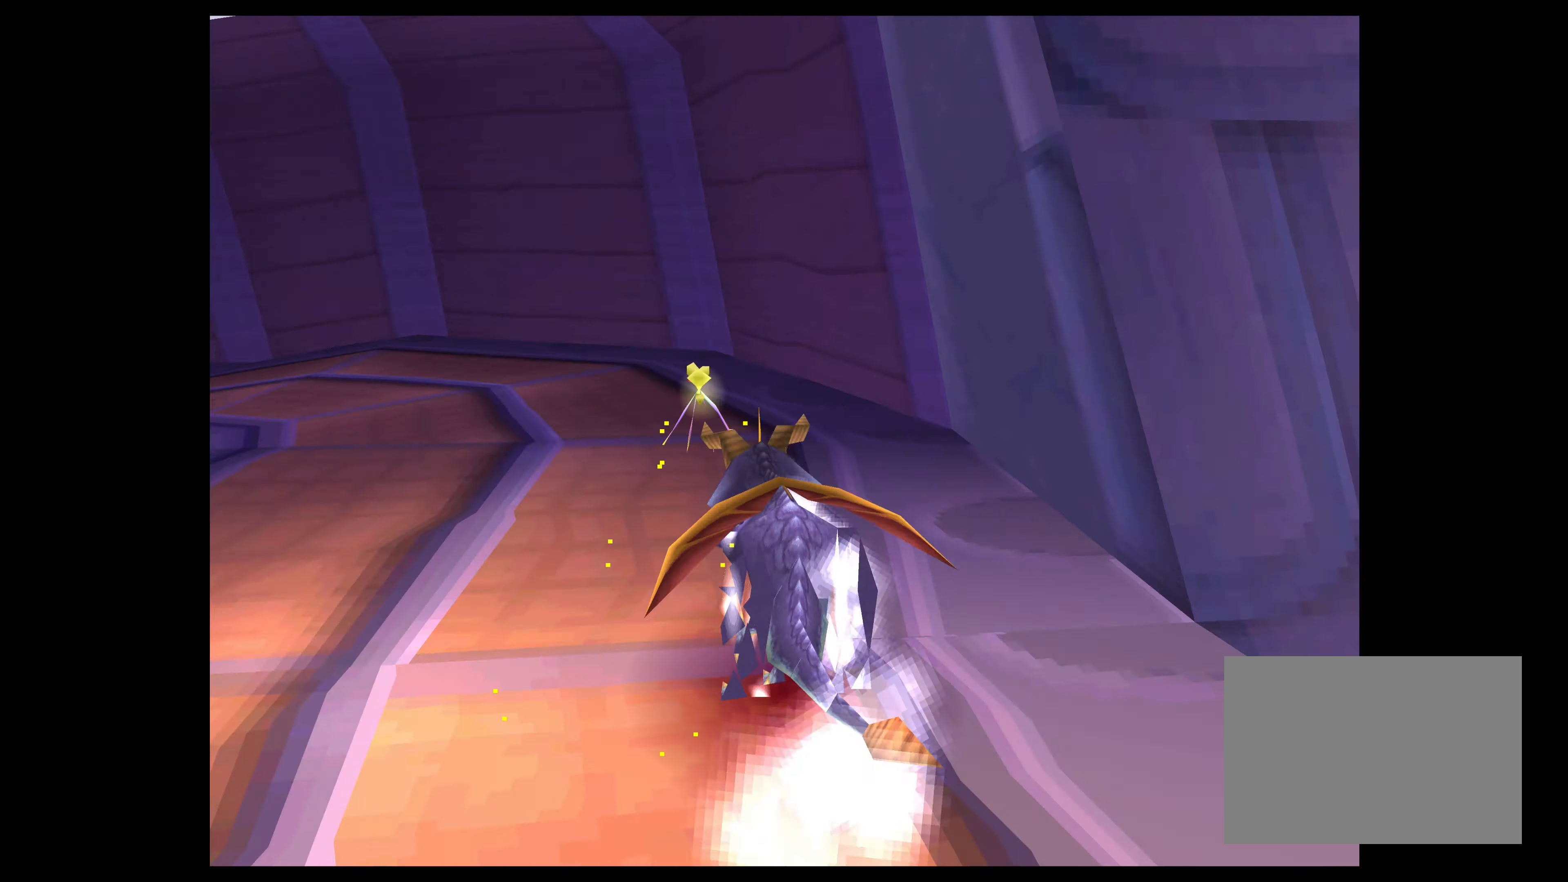
{"buttons": ["SQUARE"], "left_stick": "up-left", "right_stick": "center", "events": []}
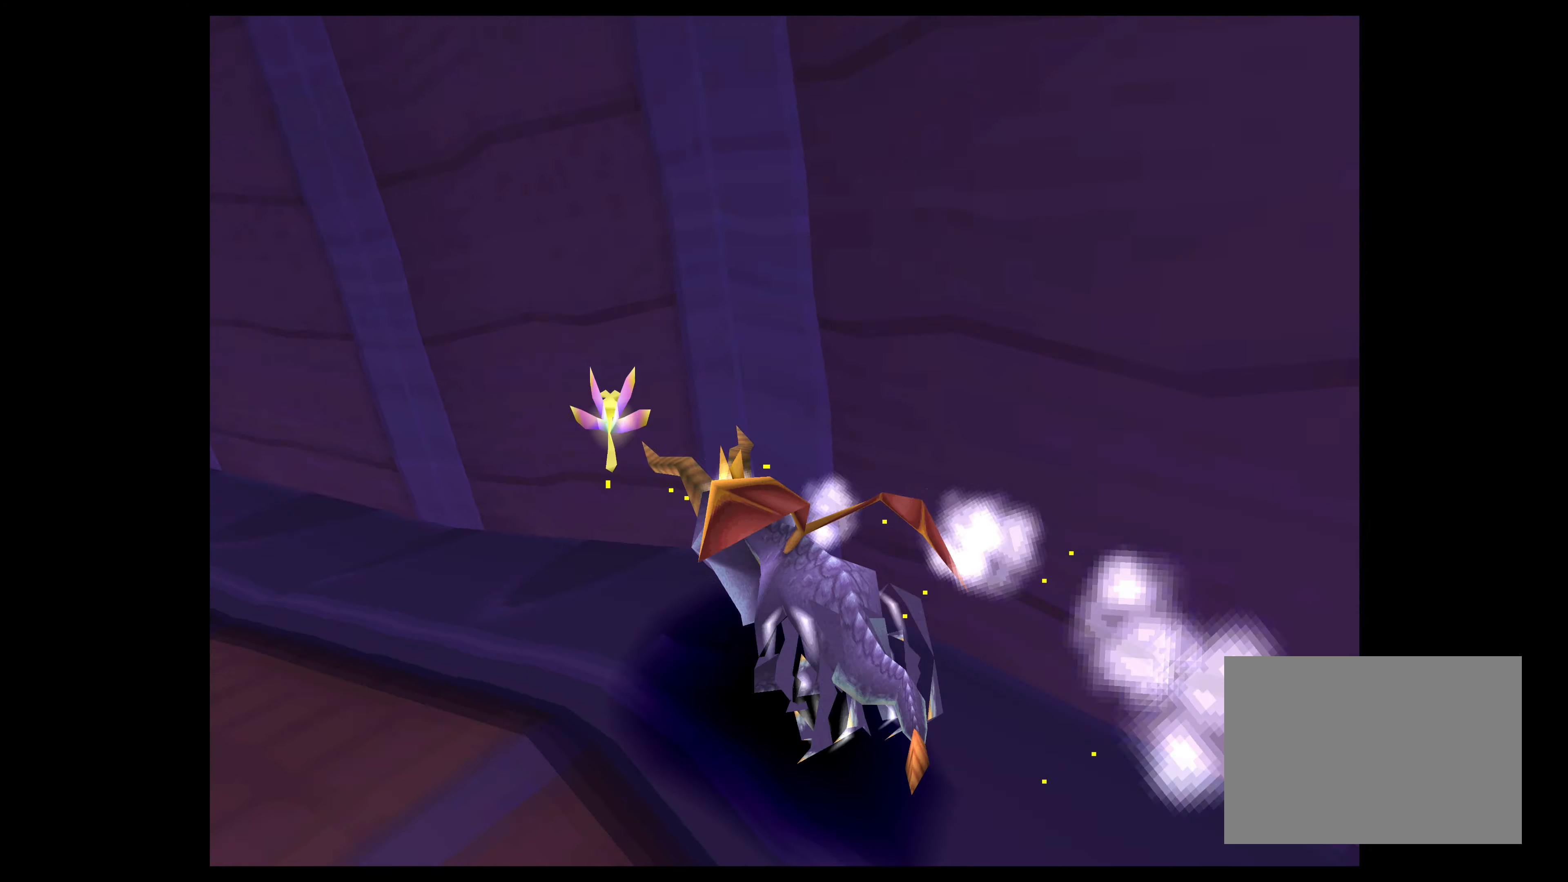
{"buttons": ["SQUARE"], "left_stick": "up", "right_stick": "center", "events": [[350, "left_stick", "up"]]}
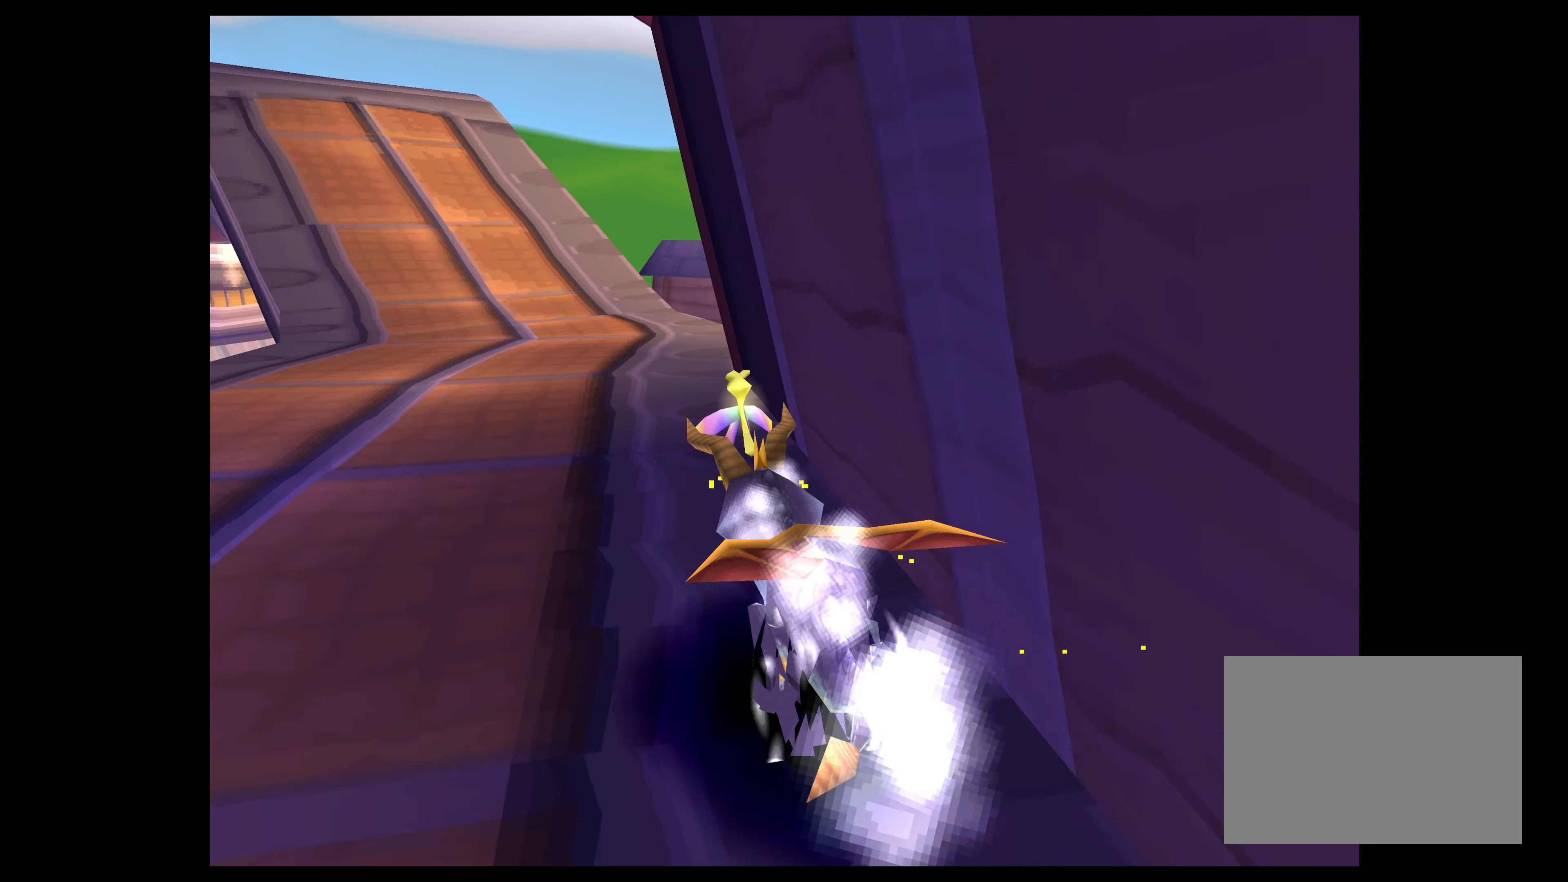
{"buttons": ["SQUARE"], "left_stick": "up-left", "right_stick": "center", "events": [[216, "left_stick", "up-left"]]}
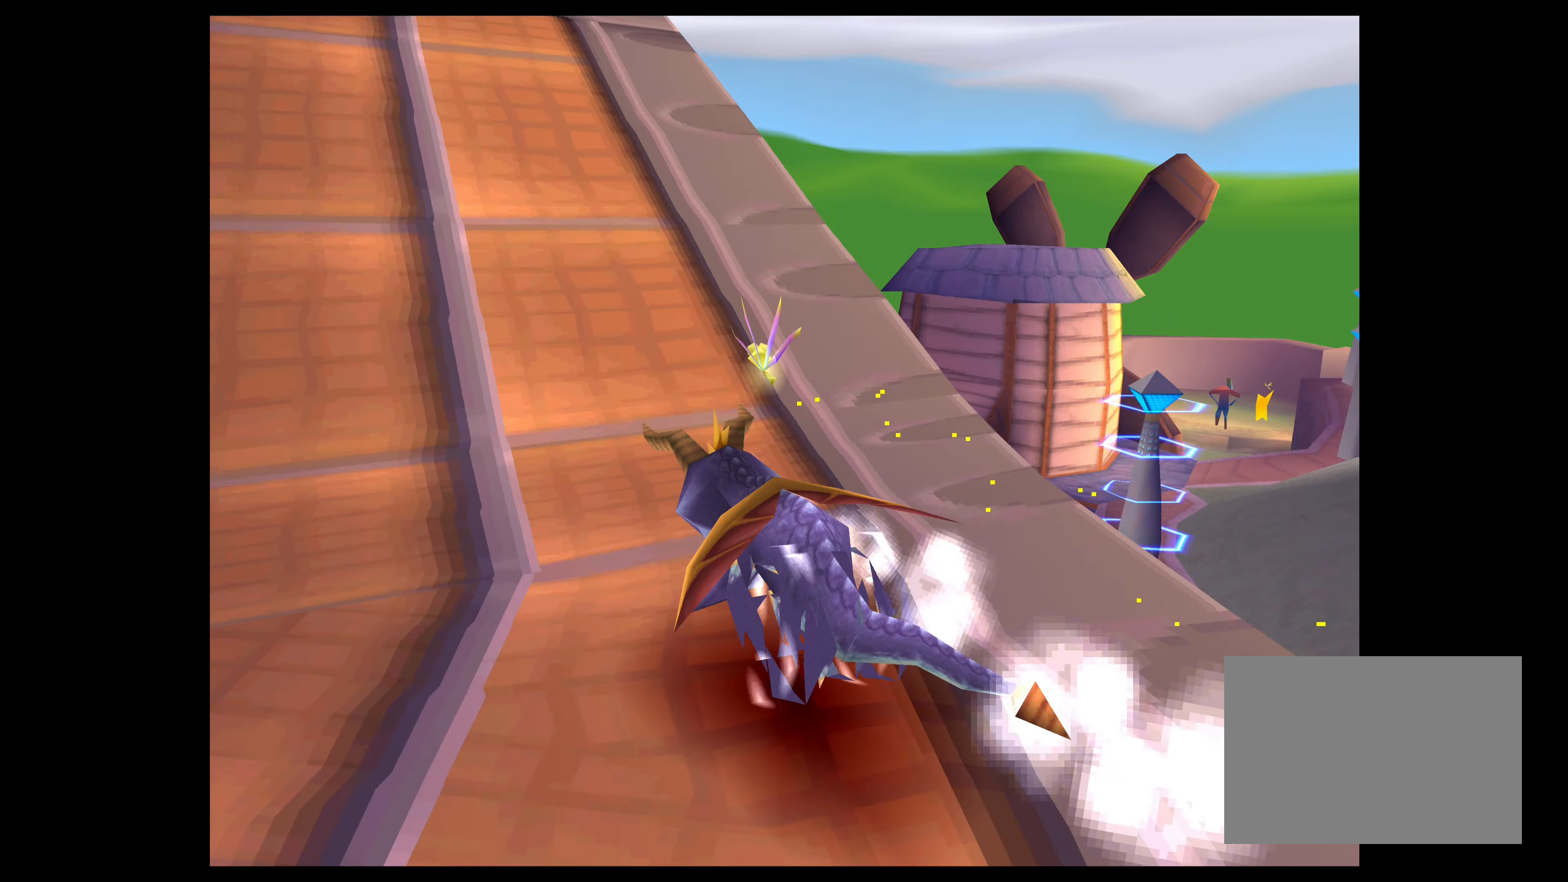
{"buttons": ["SQUARE"], "left_stick": "up", "right_stick": "center", "events": [[116, "left_stick", "up"]]}
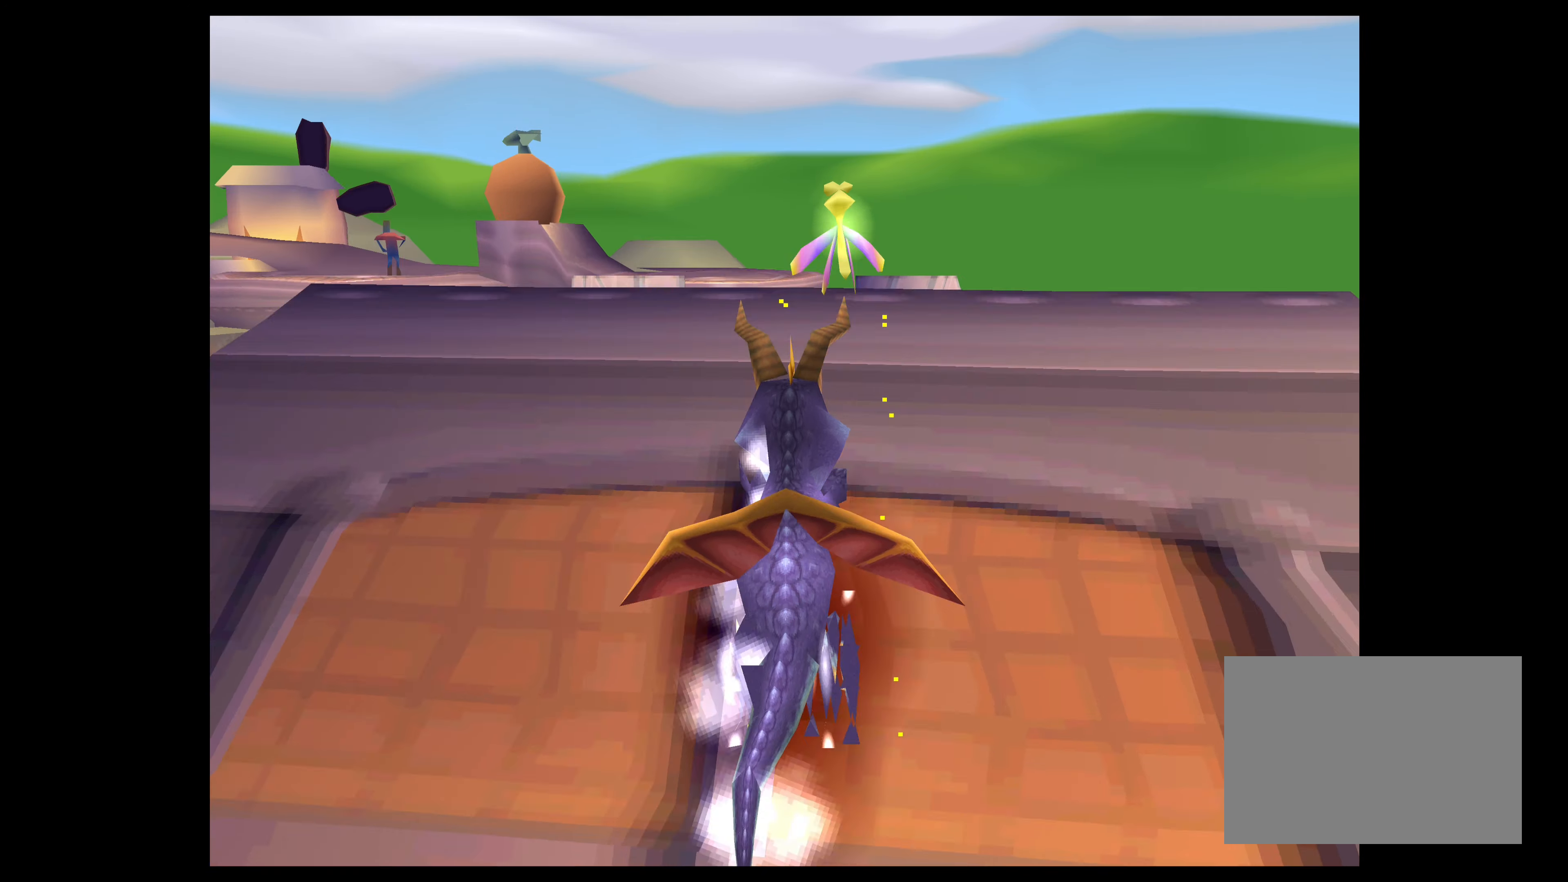
{"buttons": ["SQUARE"], "left_stick": "up", "right_stick": "center", "events": []}
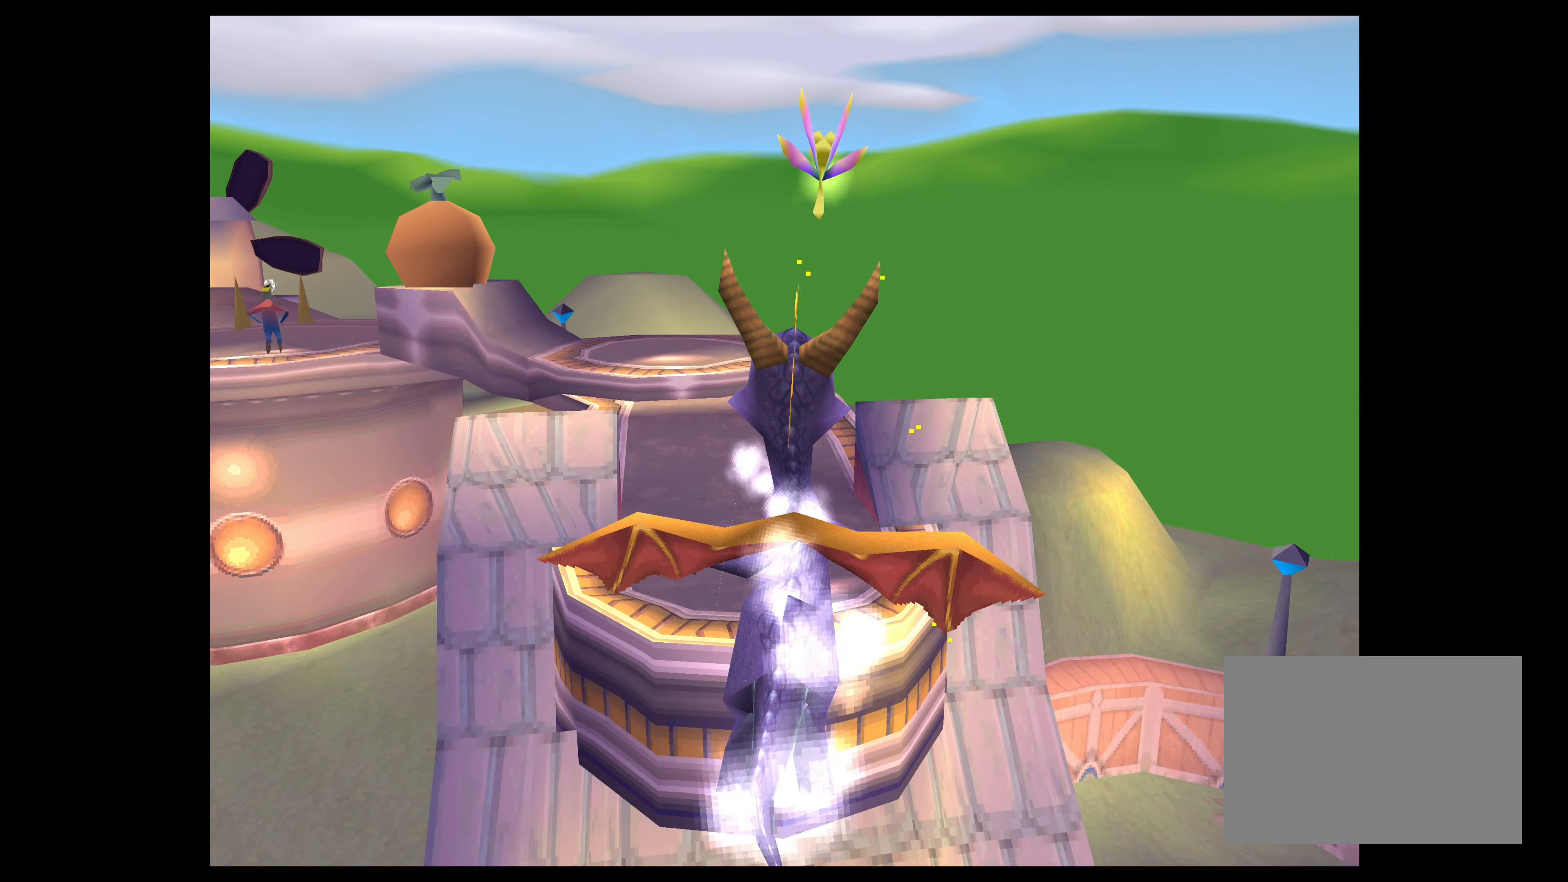
{"buttons": ["SQUARE"], "left_stick": "up", "right_stick": "center", "events": []}
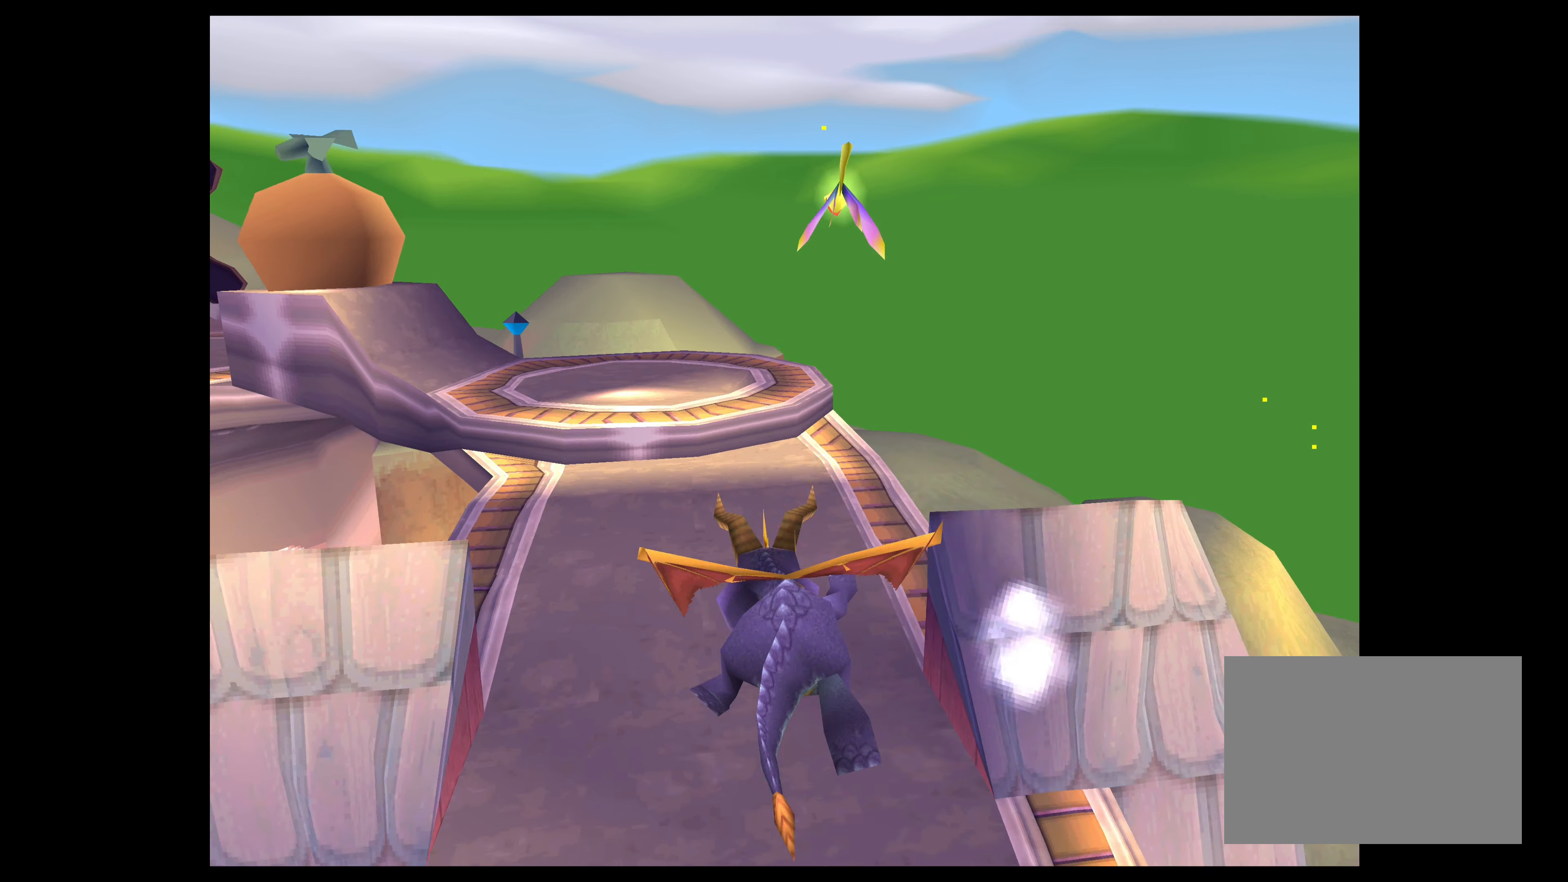
{"buttons": ["CROSS", "SQUARE"], "left_stick": "up", "right_stick": "center", "events": [[500, "CROSS", "down"]]}
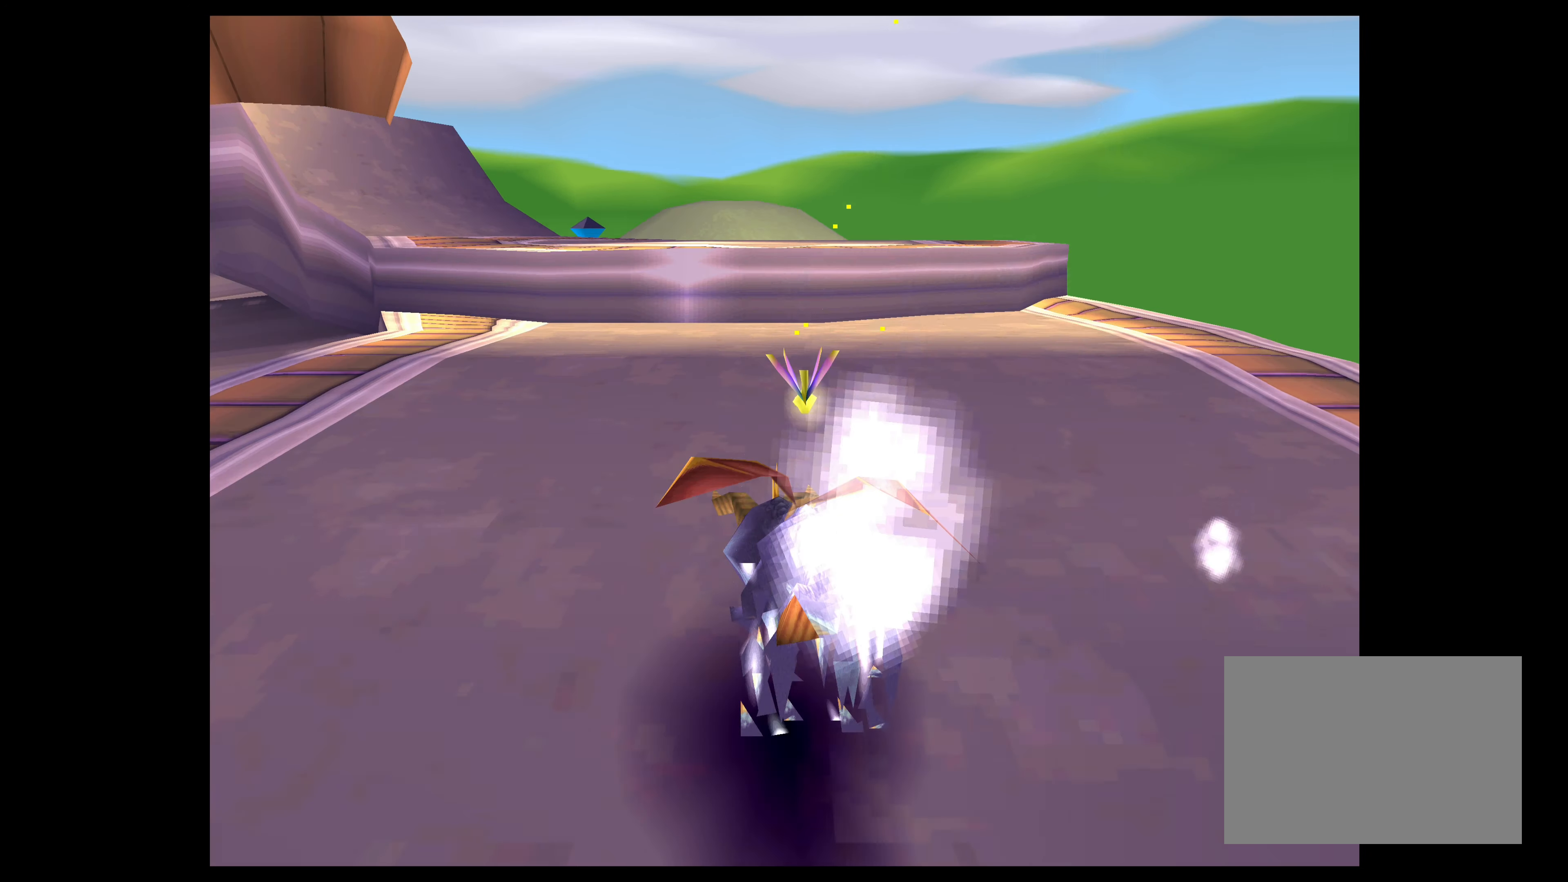
{"buttons": ["SQUARE"], "left_stick": "up-left", "right_stick": "center", "events": [[150, "CROSS", "up"], [466, "left_stick", "up-left"]]}
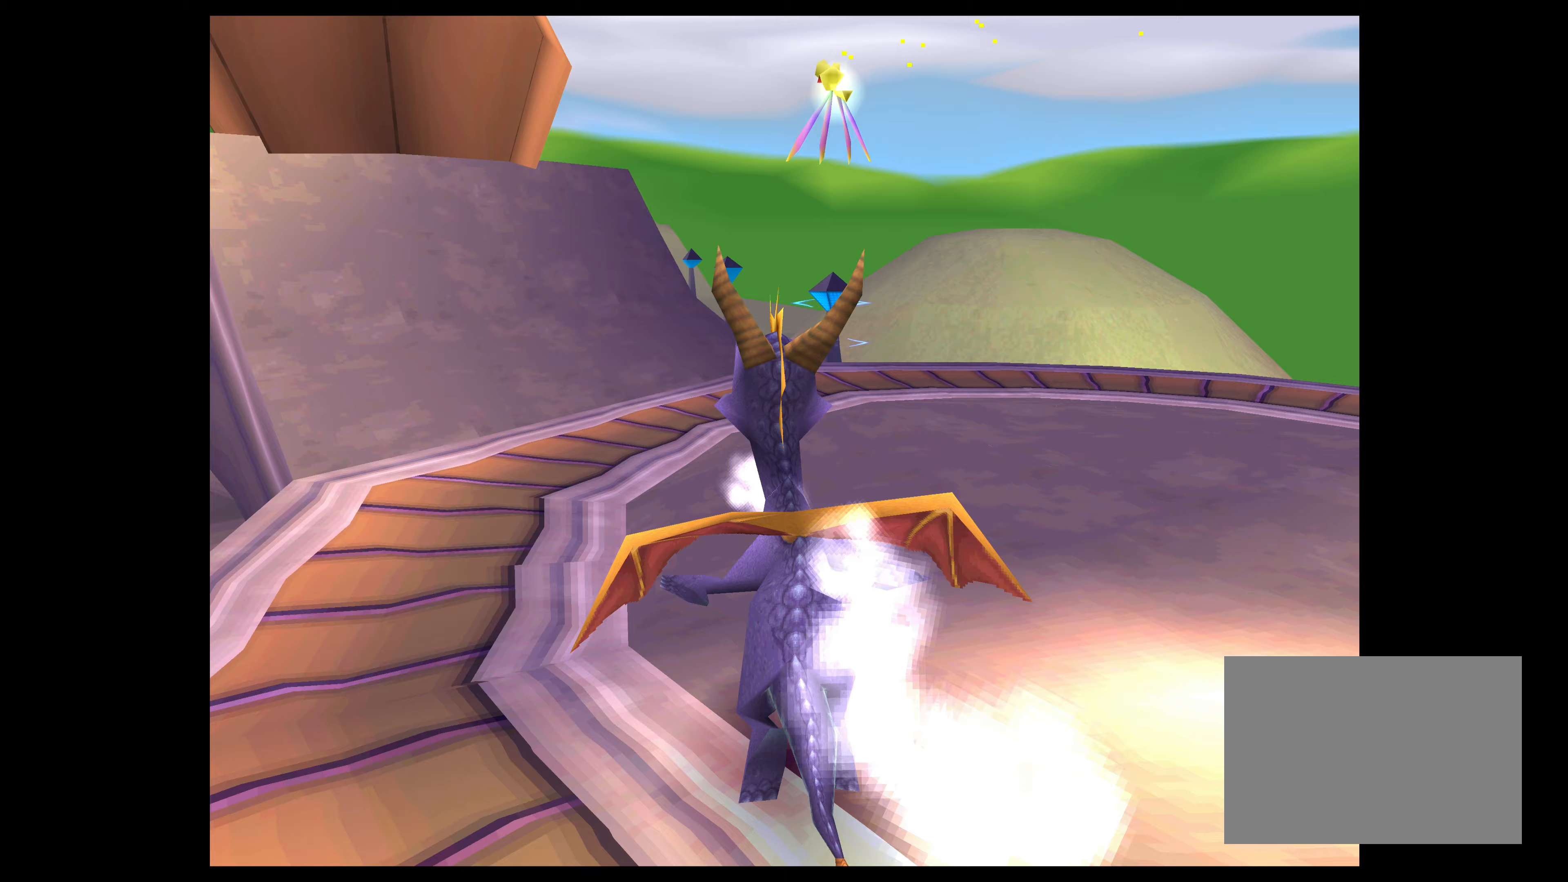
{"buttons": ["SQUARE"], "left_stick": "up-left", "right_stick": "center", "events": []}
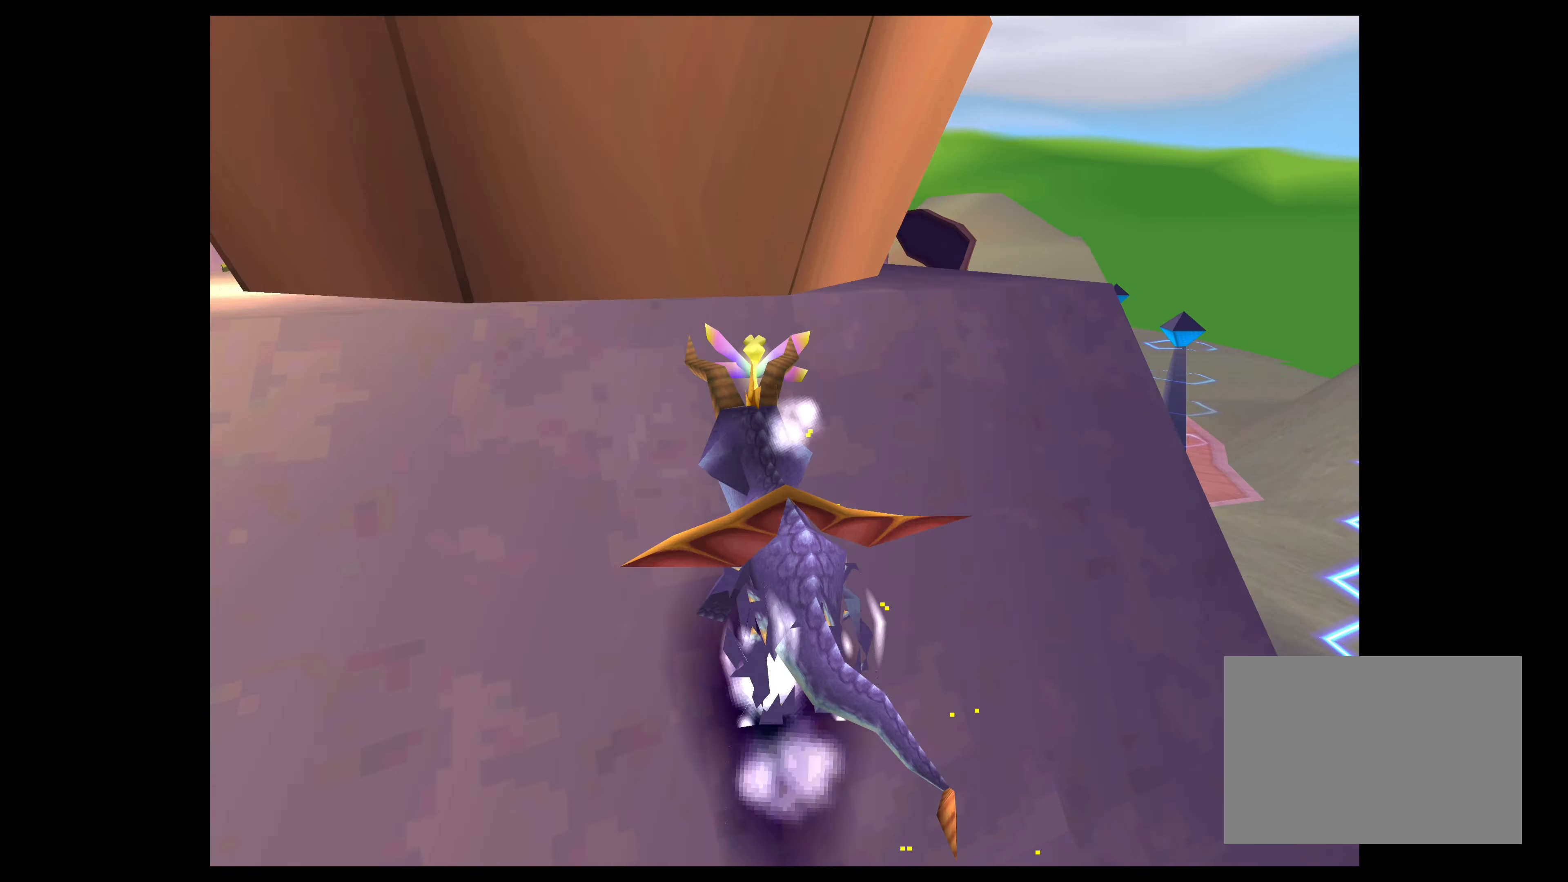
{"buttons": ["SQUARE"], "left_stick": "up-left", "right_stick": "center", "events": []}
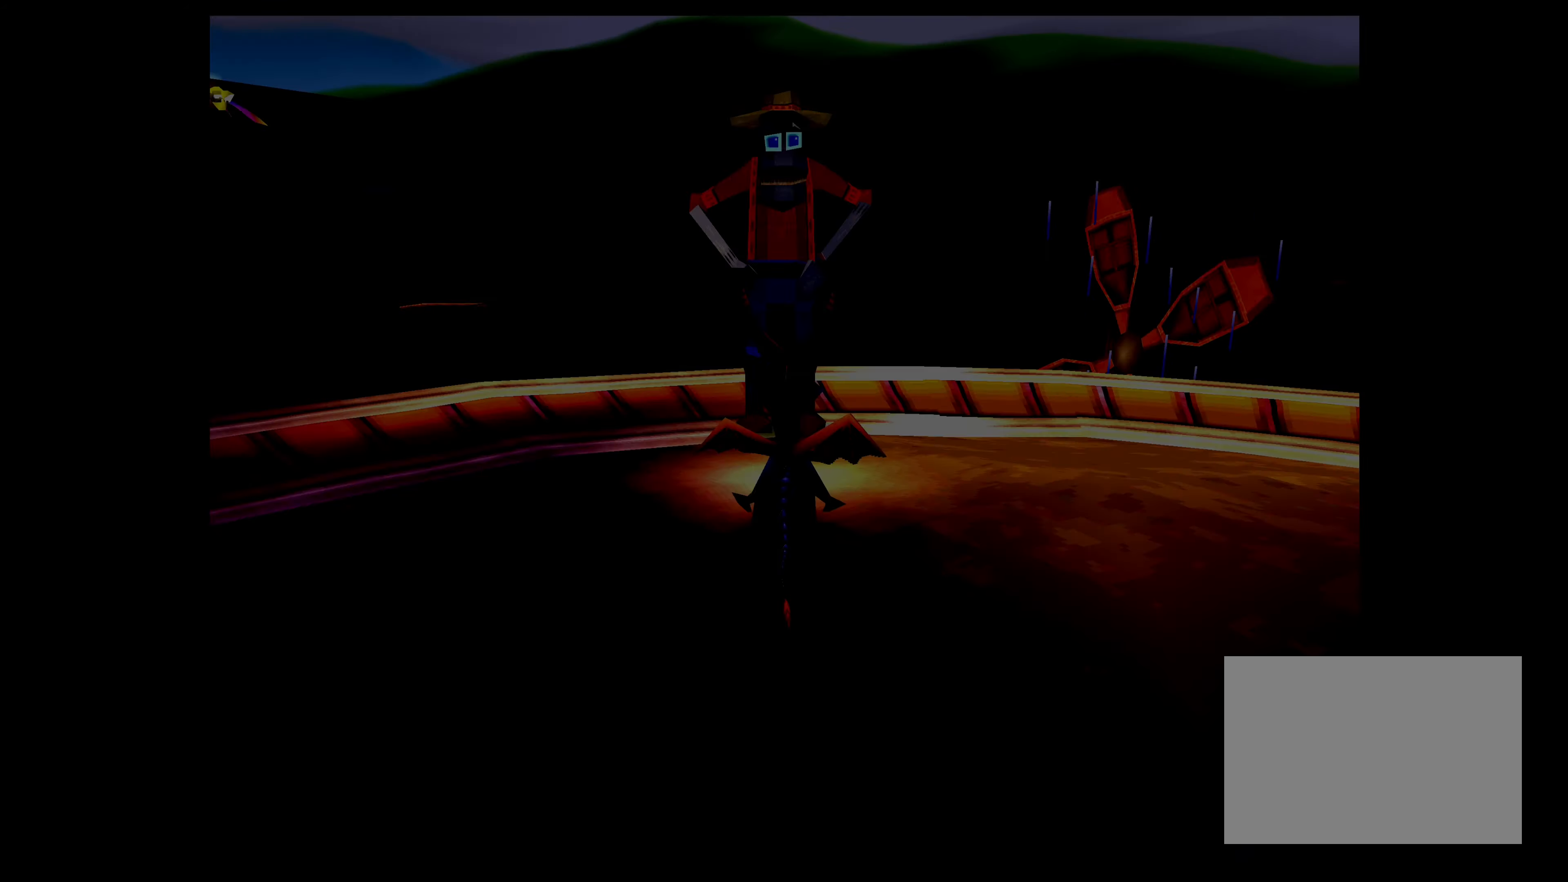
{"buttons": [], "left_stick": "center", "right_stick": "center", "events": [[83, "left_stick", "center"], [100, "SQUARE", "up"]]}